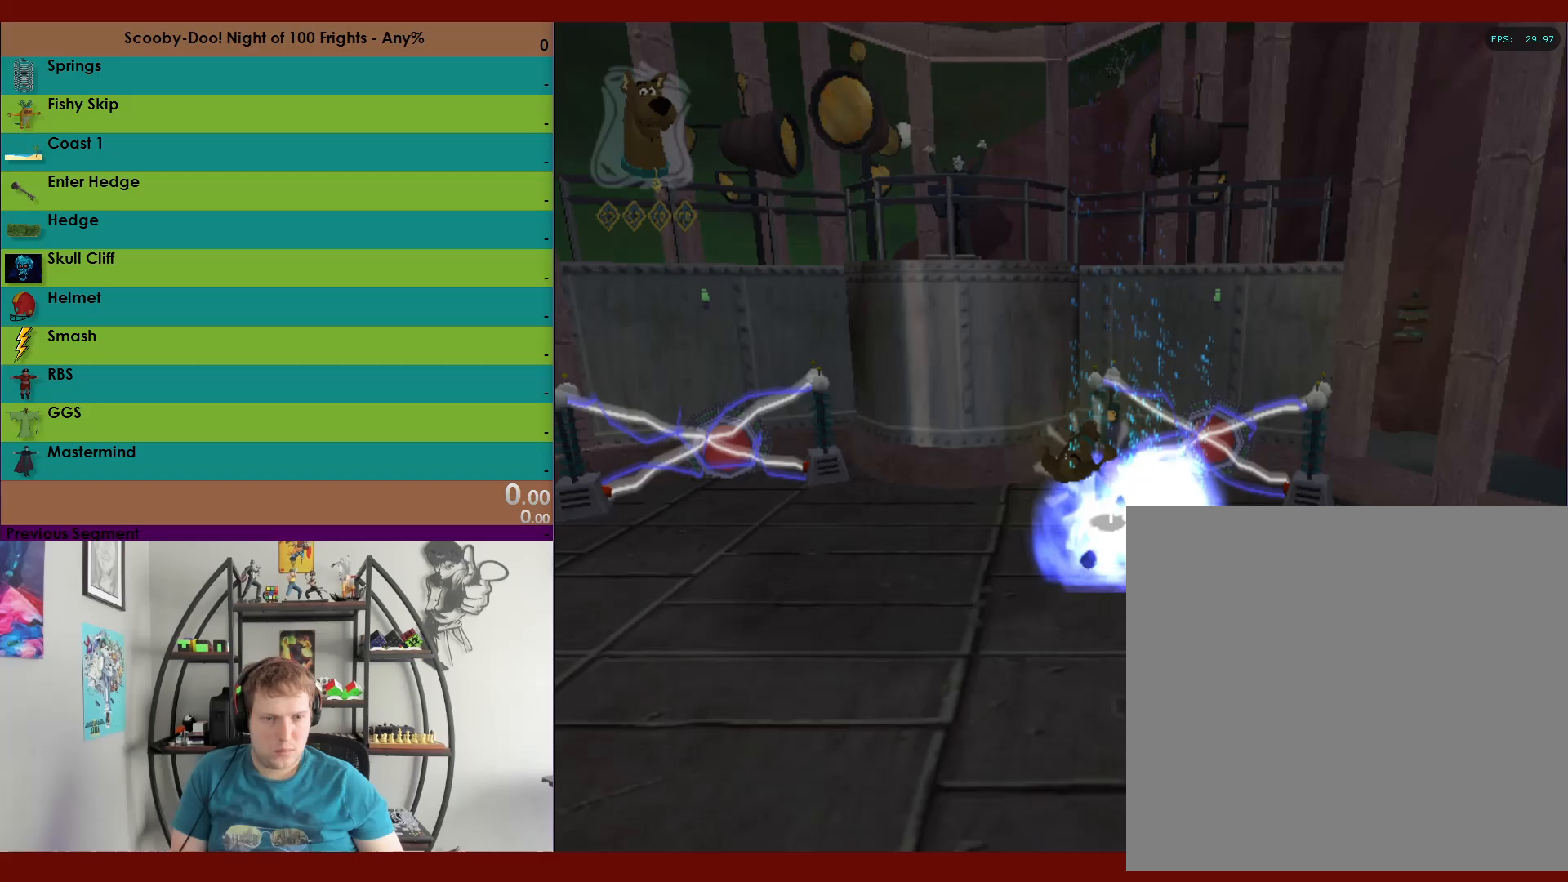
Gameplay with a controller (Xbox layout); each line is a JSON object with the inputs held at the frame after it. "events" lists button and stick changes between this image and that frame as [ms after this image, input, new state], when the widget could be followed in between.
{"buttons": ["R2"], "left_stick": "down", "right_stick": "center", "events": [[33, "left_stick", "down-left"], [300, "left_stick", "down"]]}
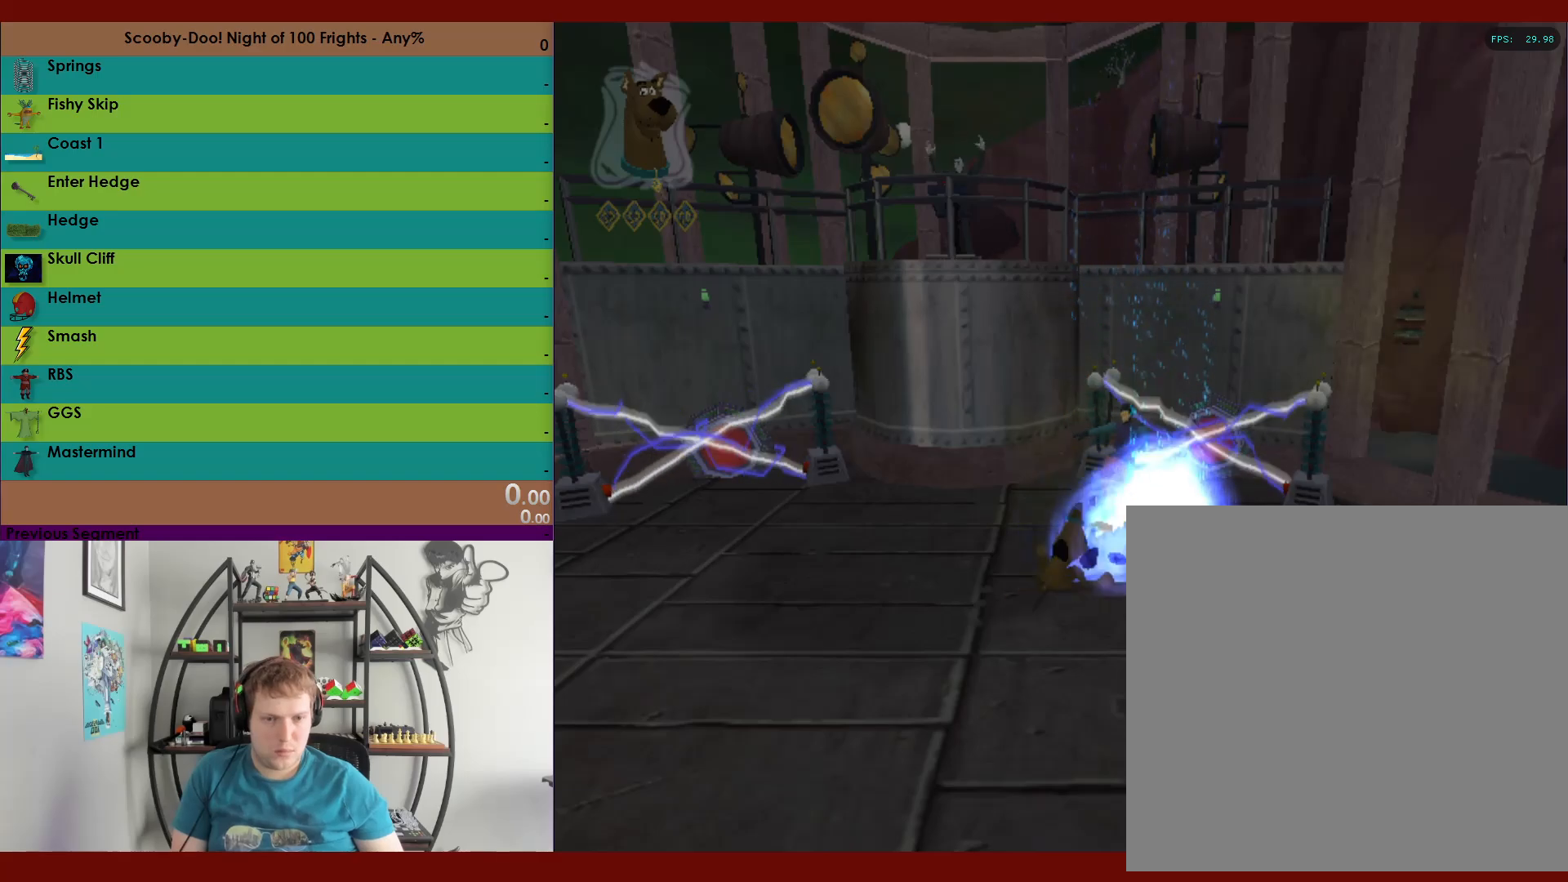
{"buttons": ["R2"], "left_stick": "up", "right_stick": "center", "events": [[200, "A", "down"], [250, "left_stick", "up-right"], [300, "A", "up"], [383, "X", "down"], [433, "X", "up"], [433, "left_stick", "up"]]}
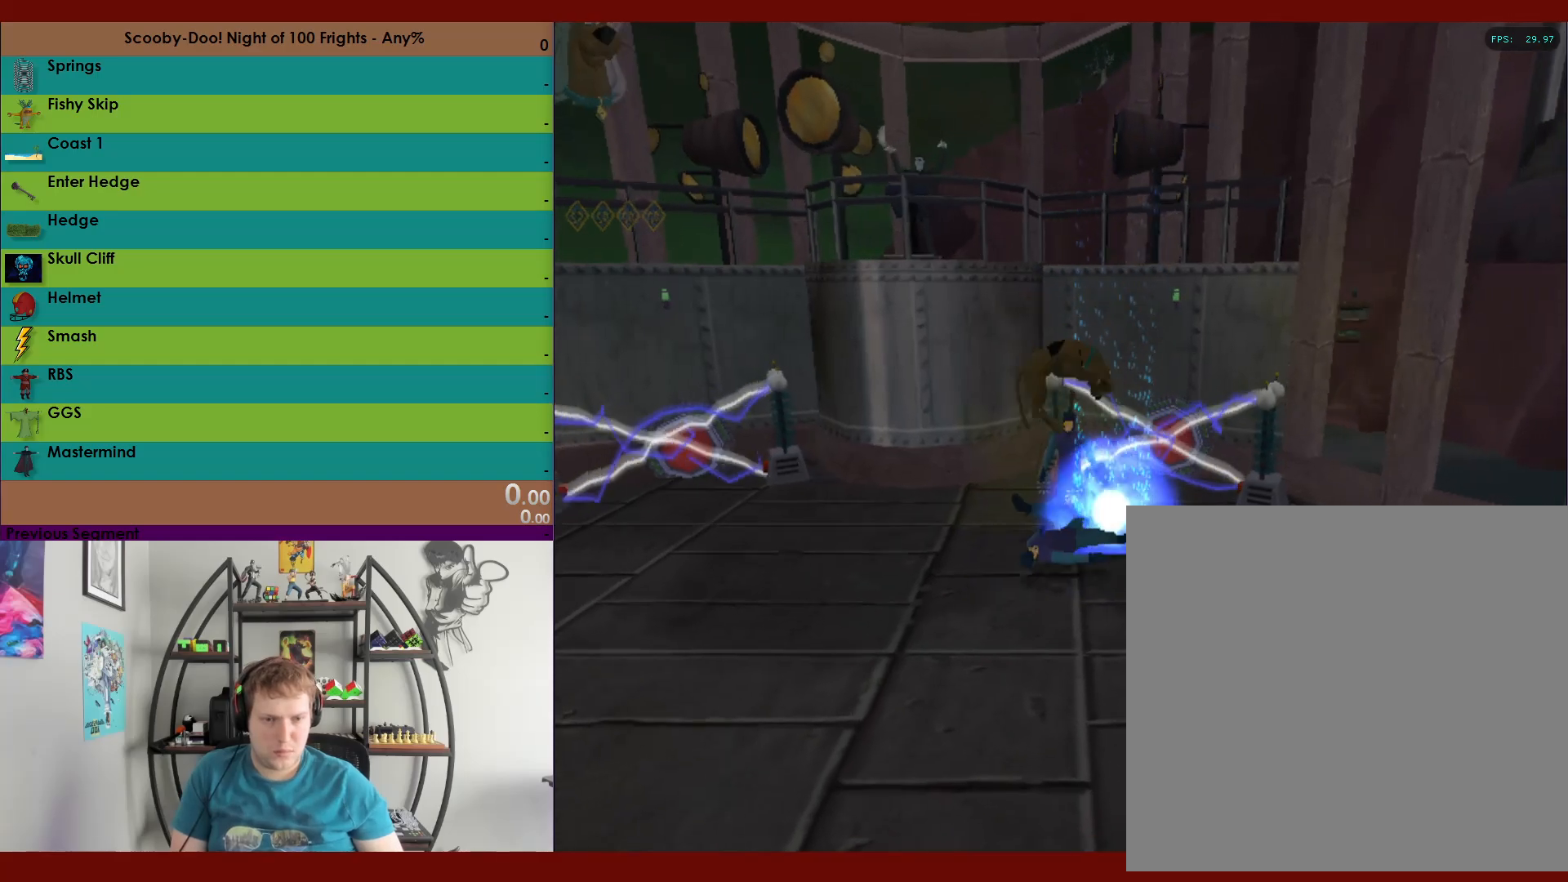
{"buttons": ["R2"], "left_stick": "left", "right_stick": "center", "events": [[17, "left_stick", "up-left"], [167, "left_stick", "center"], [317, "left_stick", "left"]]}
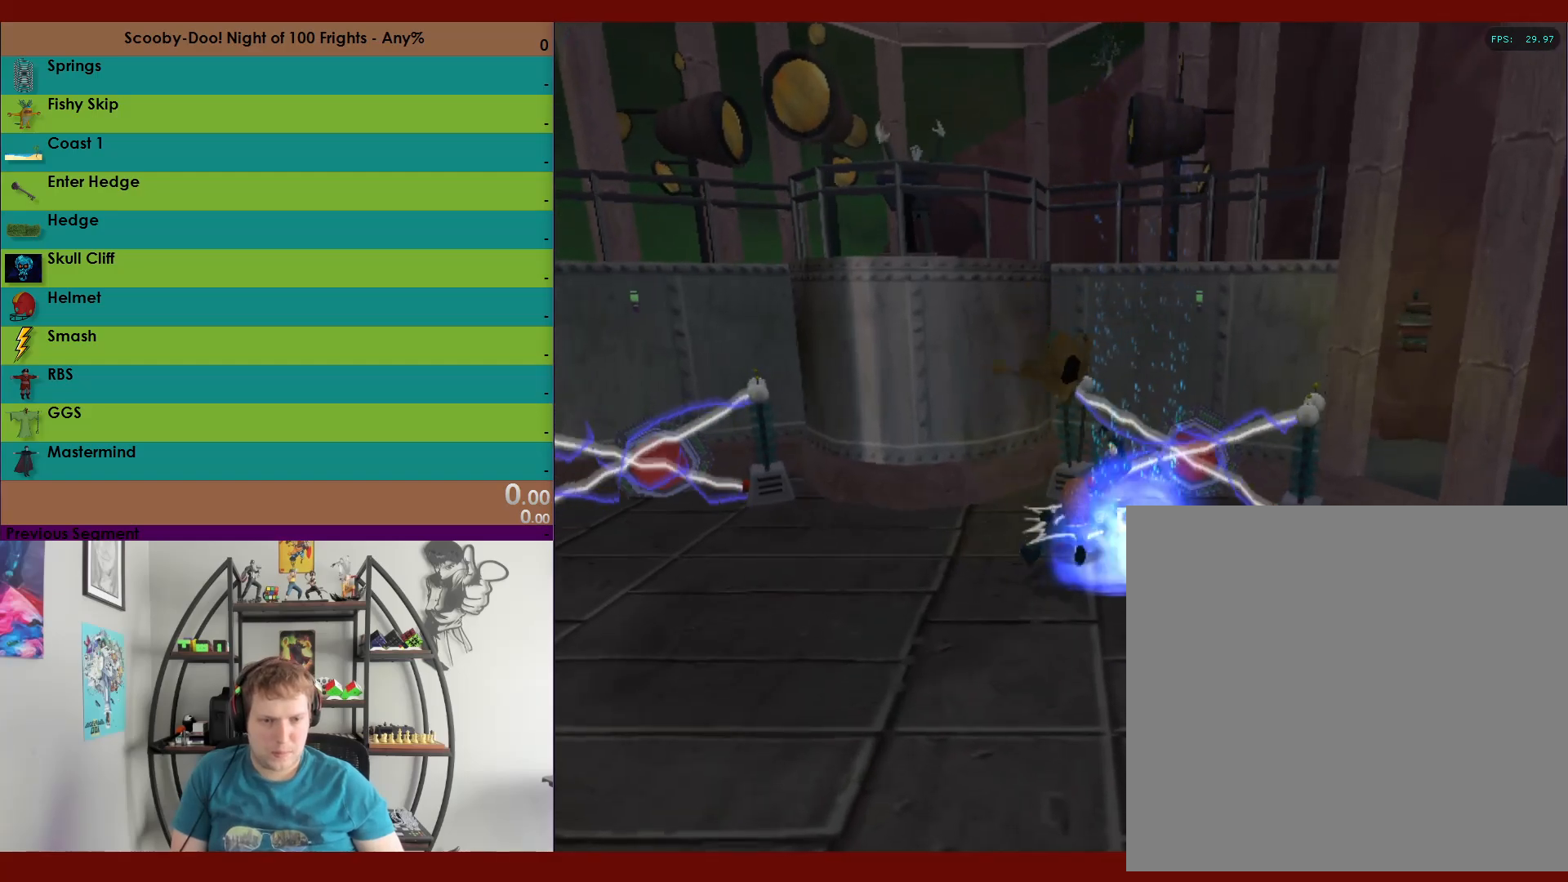
{"buttons": ["R2"], "left_stick": "up-right", "right_stick": "center", "events": [[167, "left_stick", "down-left"], [333, "L2", "down"], [417, "left_stick", "down-right"], [433, "L2", "up"], [483, "left_stick", "up-right"]]}
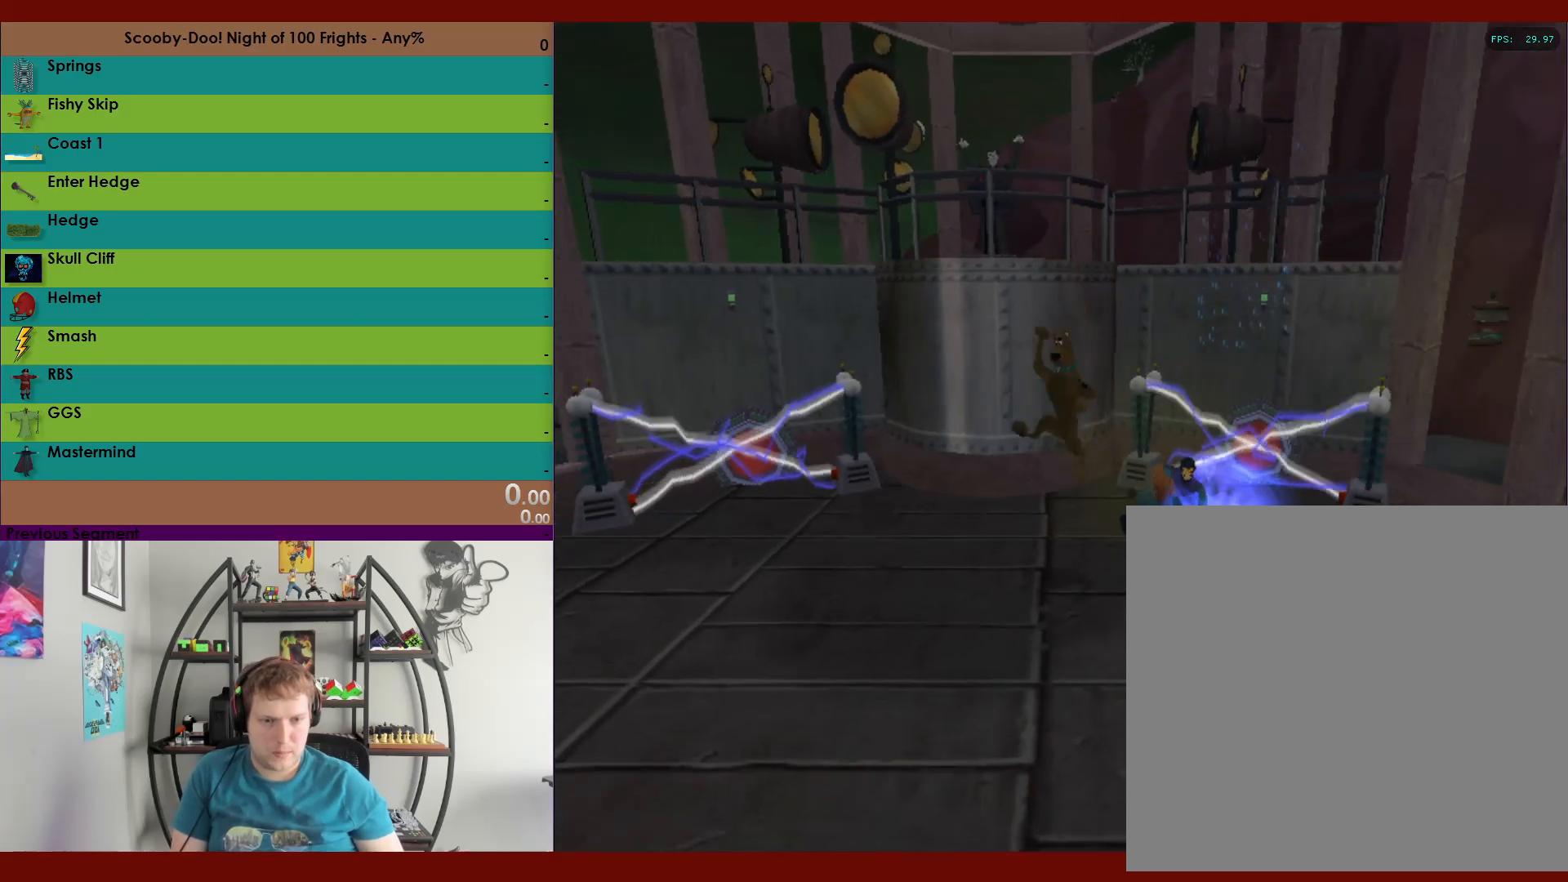
{"buttons": ["X", "R2"], "left_stick": "up", "right_stick": "center", "events": [[250, "X", "down"], [433, "left_stick", "up"]]}
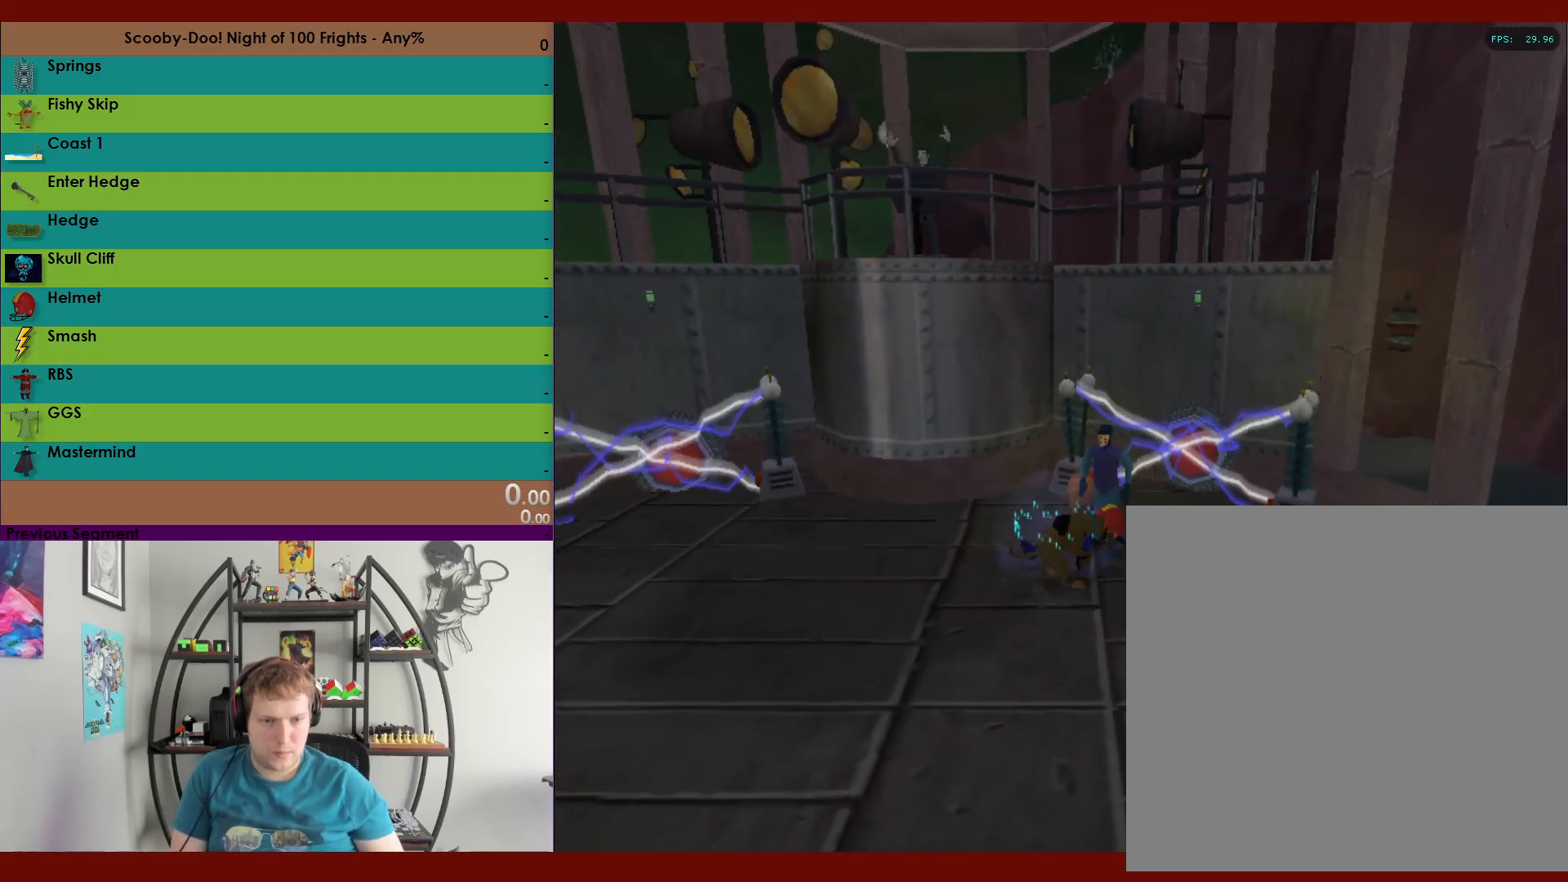
{"buttons": ["R2"], "left_stick": "left", "right_stick": "center", "events": [[33, "left_stick", "up-left"], [267, "X", "up"], [400, "left_stick", "left"]]}
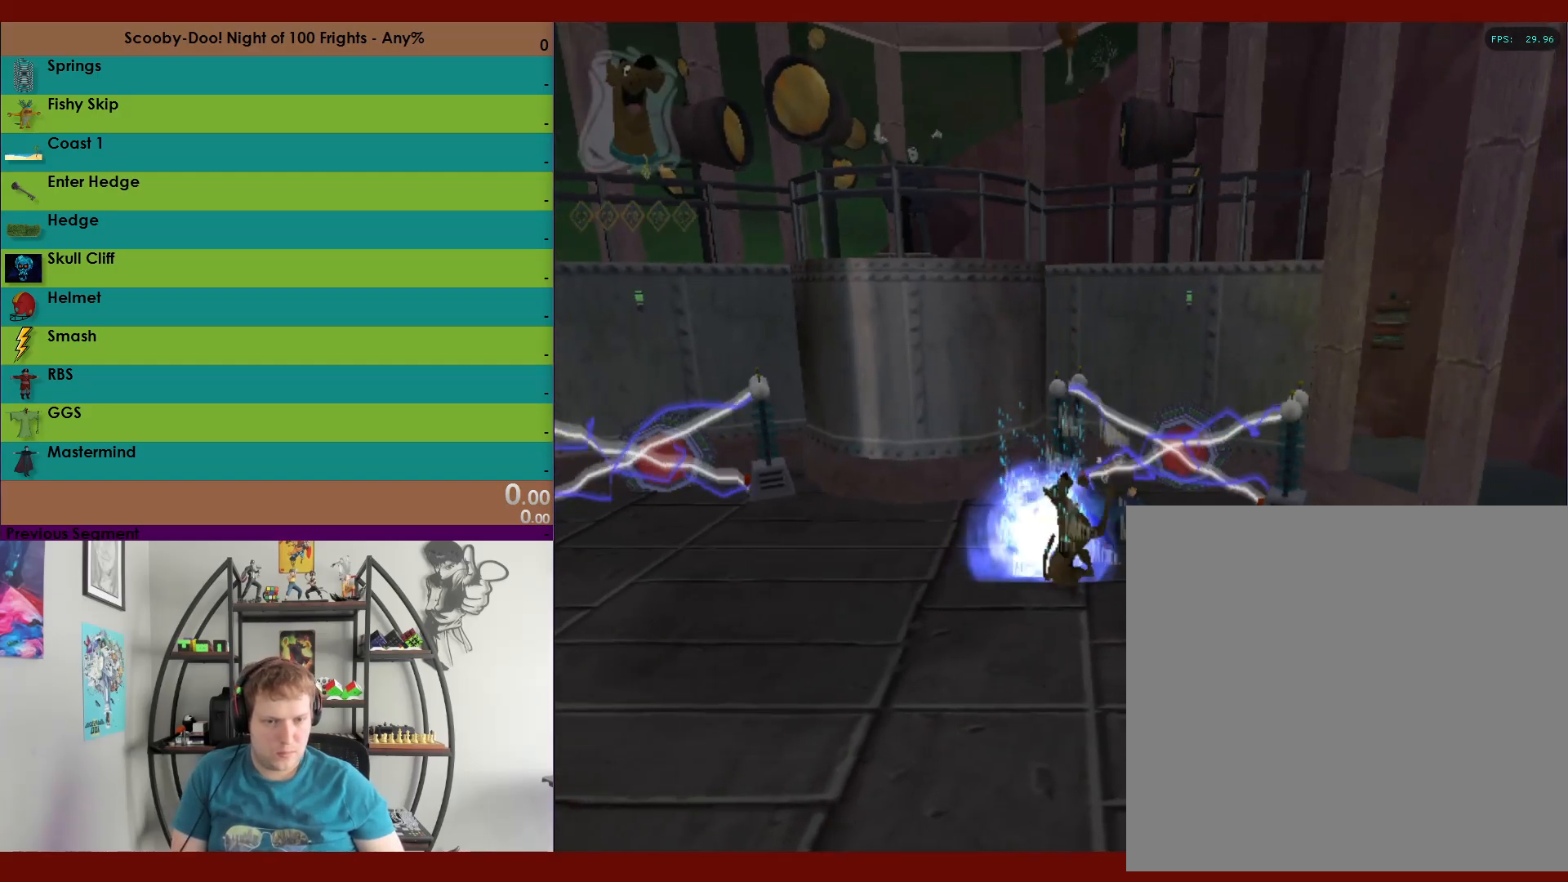
{"buttons": ["R2"], "left_stick": "down-left", "right_stick": "center", "events": [[300, "left_stick", "down-left"]]}
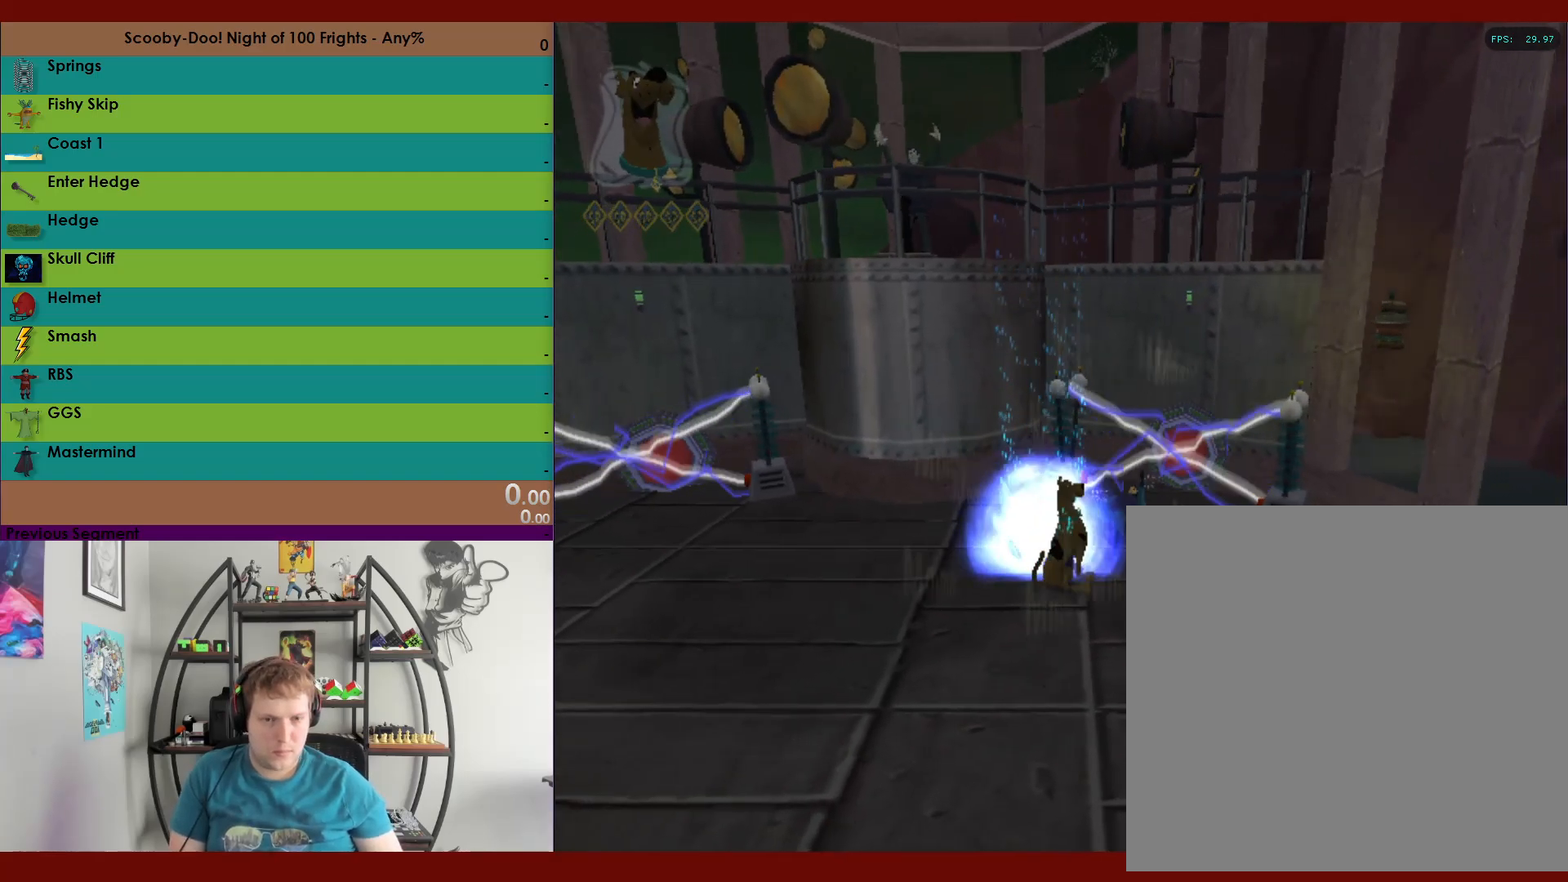
{"buttons": [], "left_stick": "up-right", "right_stick": "center", "events": [[67, "left_stick", "up-left"], [167, "A", "down"], [283, "A", "up"], [283, "left_stick", "up-right"], [417, "R2", "up"]]}
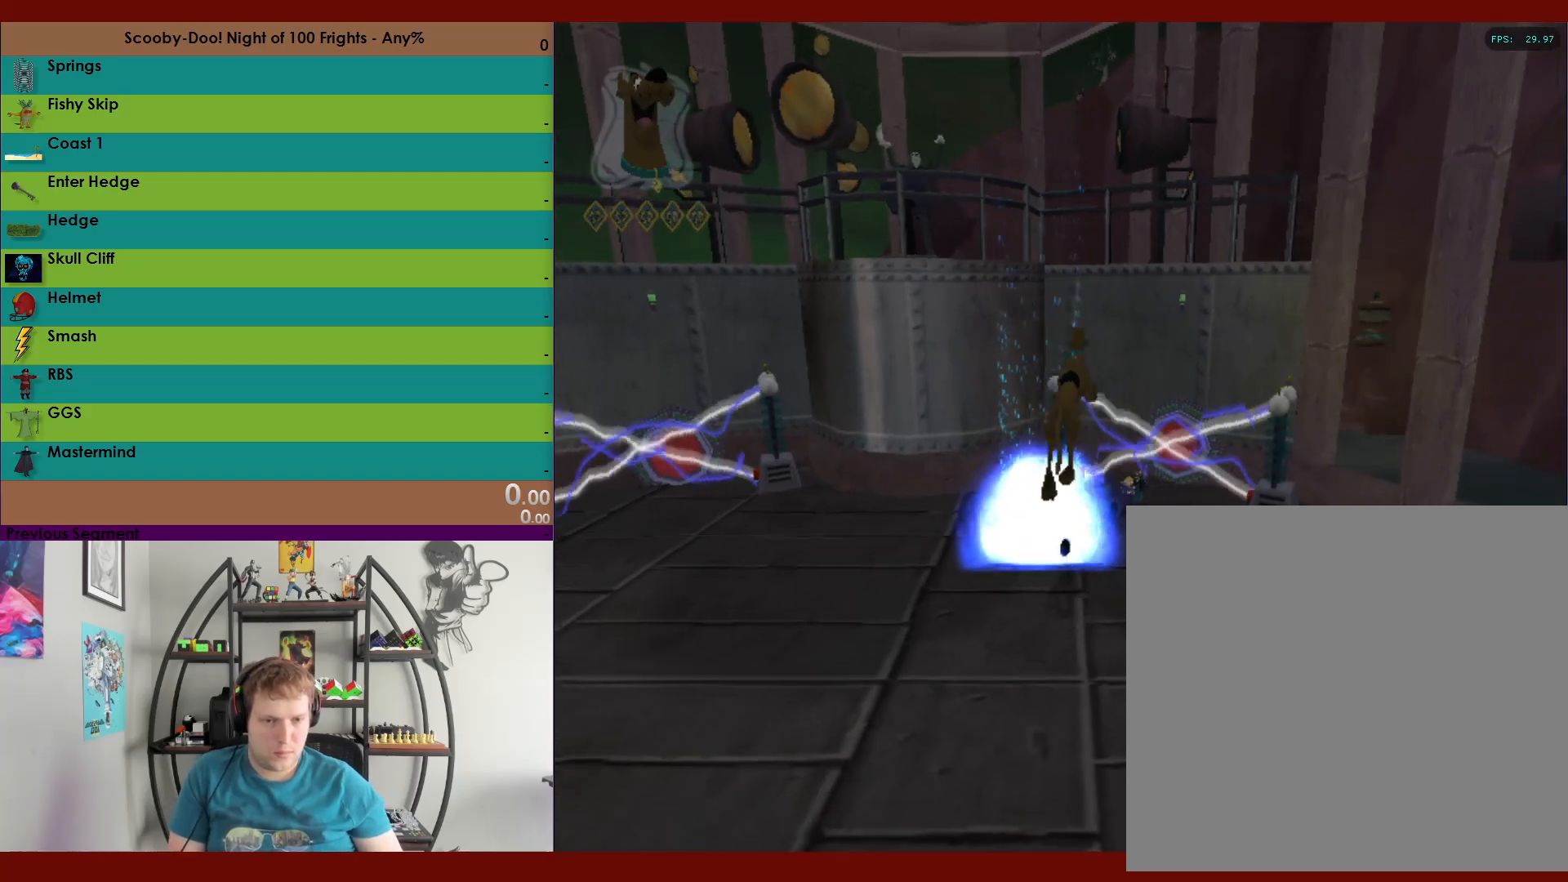
{"buttons": [], "left_stick": "center", "right_stick": "center", "events": [[83, "X", "down"], [183, "X", "up"], [217, "left_stick", "up-left"], [400, "left_stick", "center"]]}
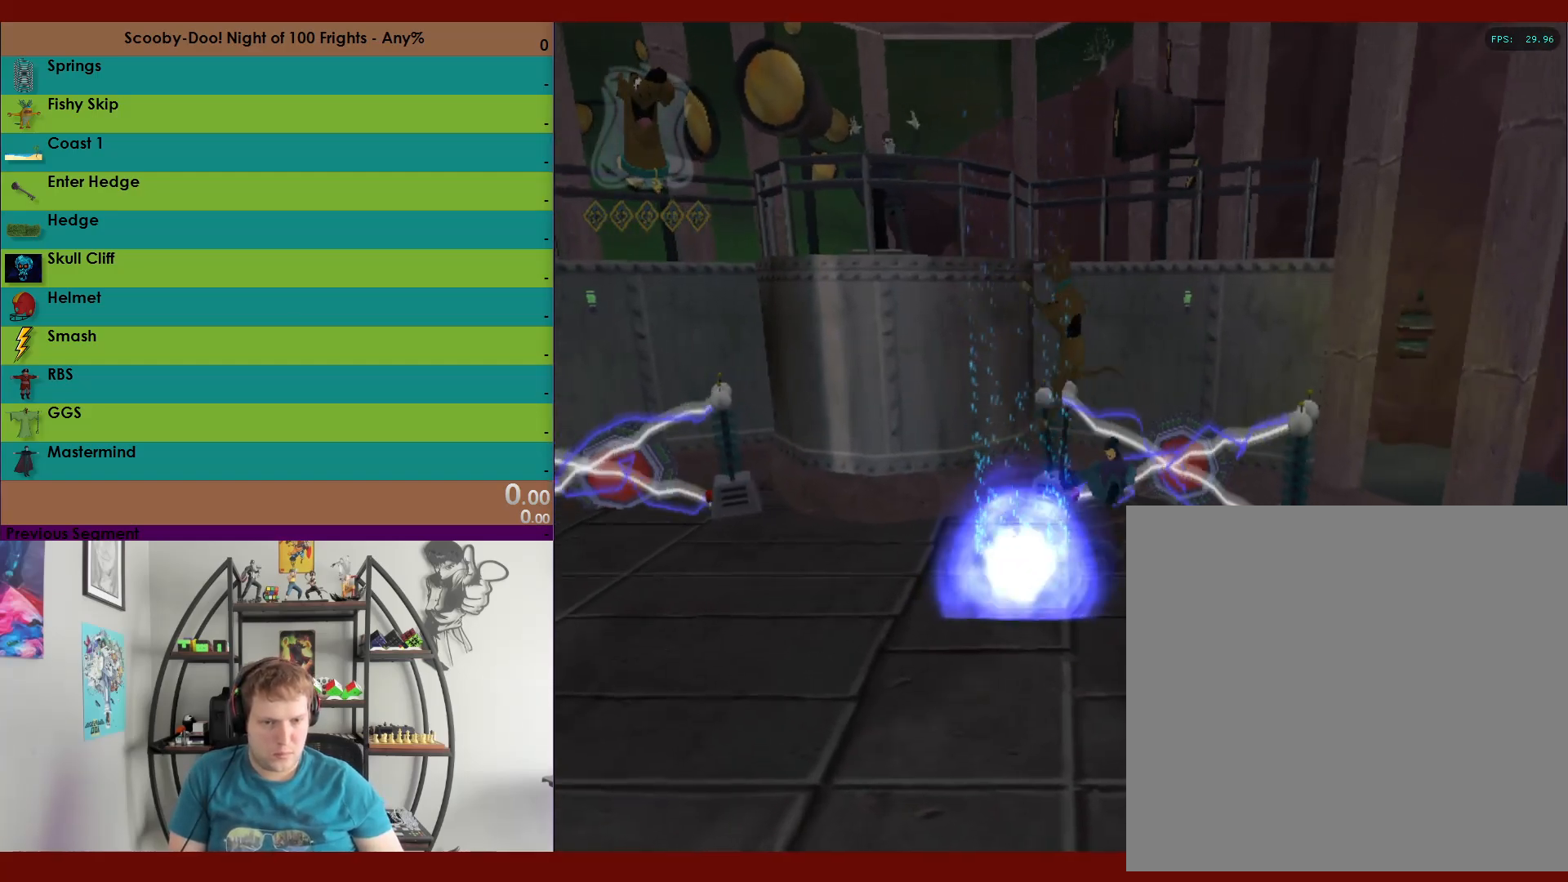
{"buttons": [], "left_stick": "down-right", "right_stick": "center", "events": [[33, "left_stick", "down"], [133, "L2", "down"], [200, "L2", "up"], [500, "left_stick", "down-right"]]}
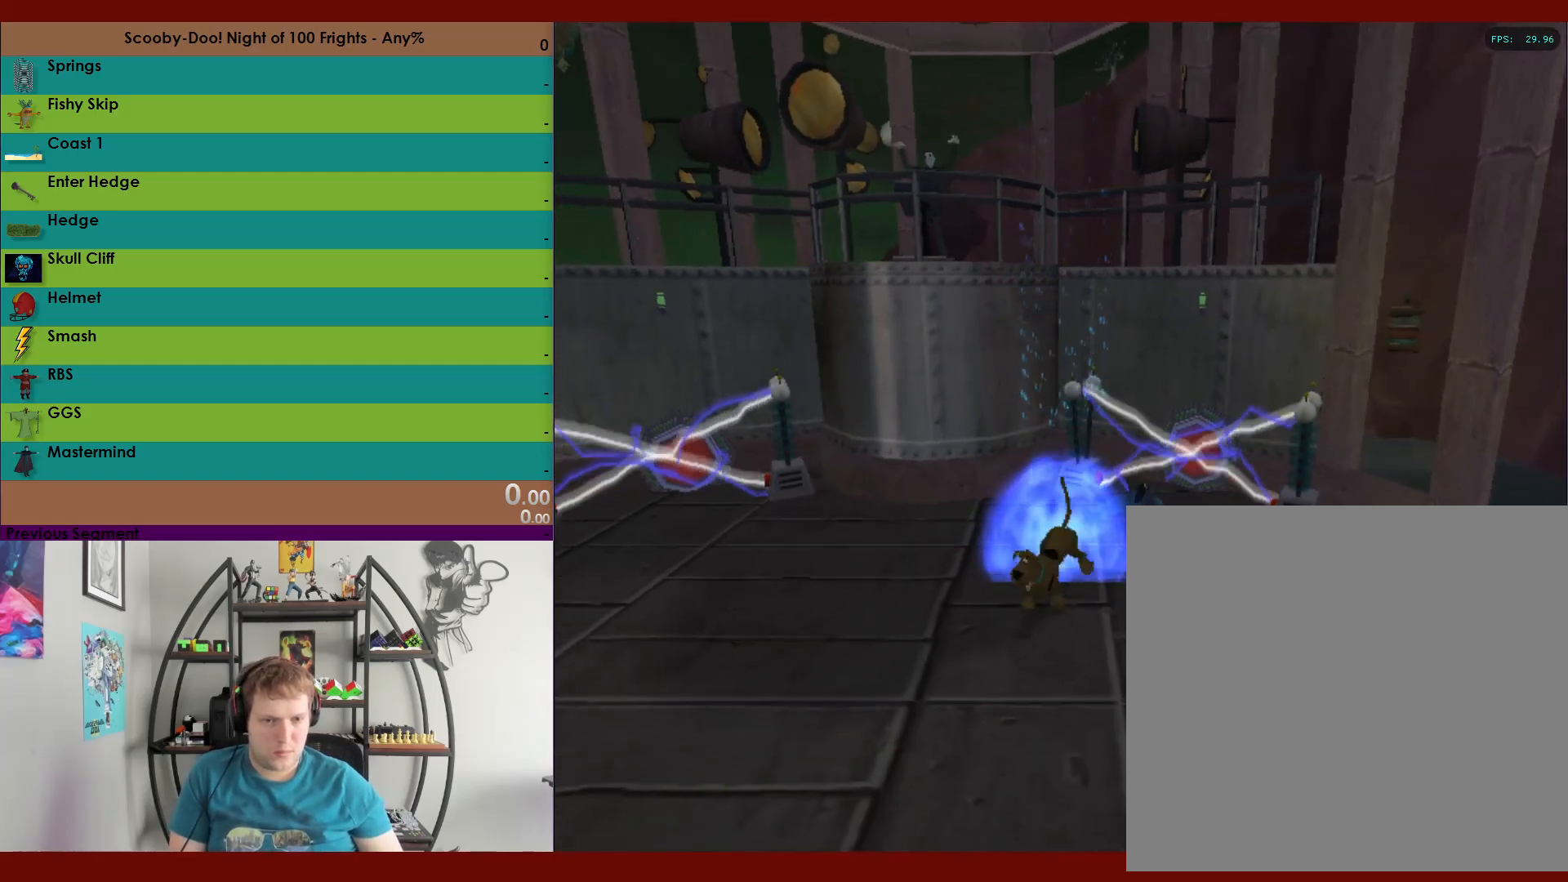
{"buttons": [], "left_stick": "center", "right_stick": "center", "events": [[17, "left_stick", "up-right"], [450, "left_stick", "center"]]}
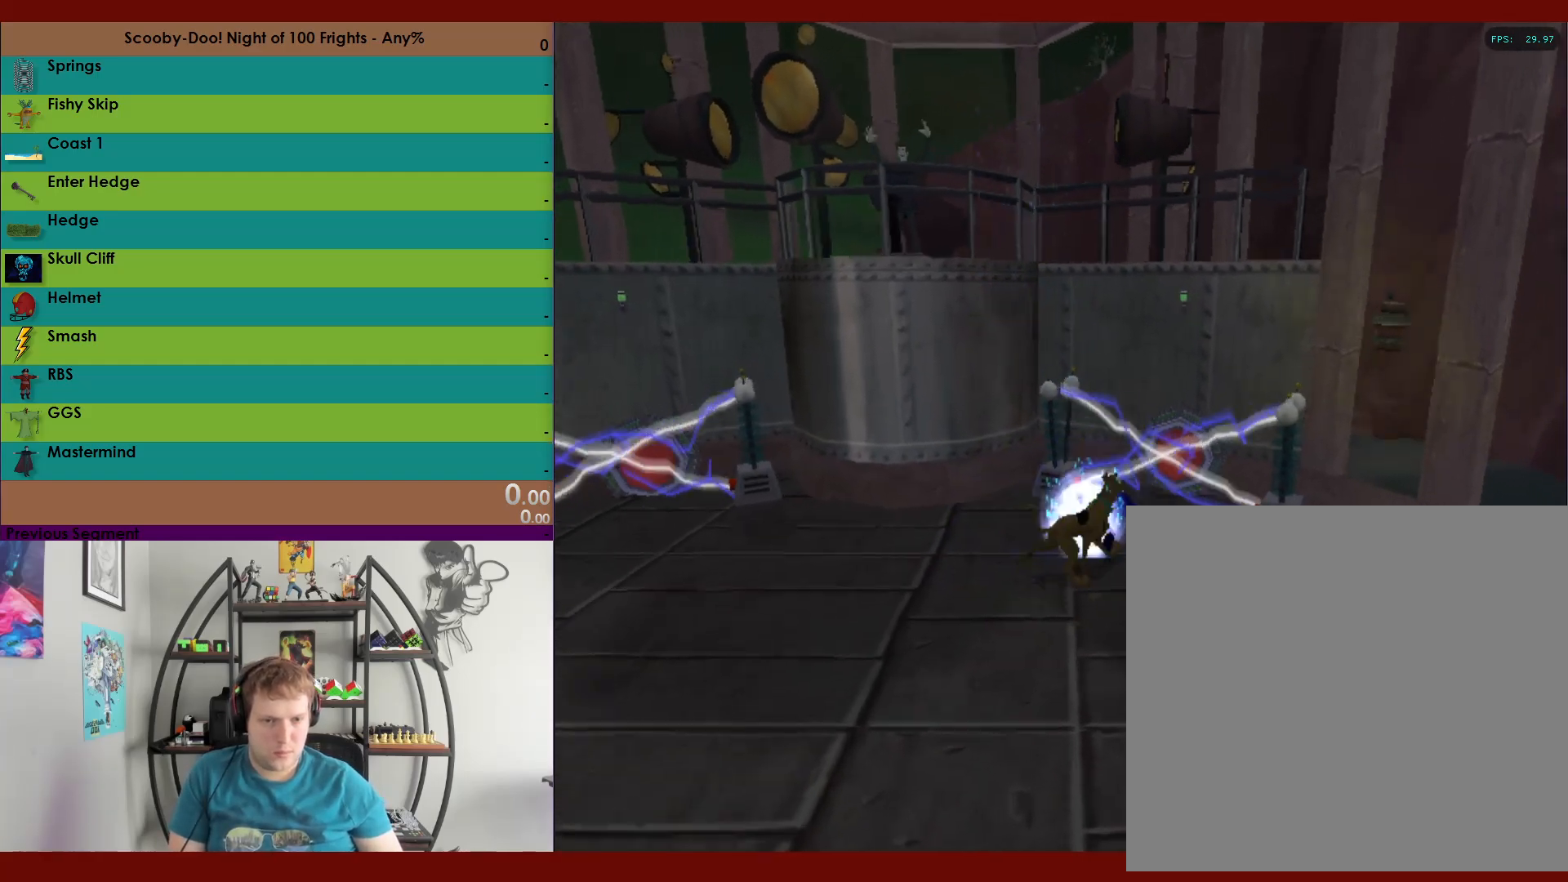
{"buttons": ["R2"], "left_stick": "center", "right_stick": "center"}
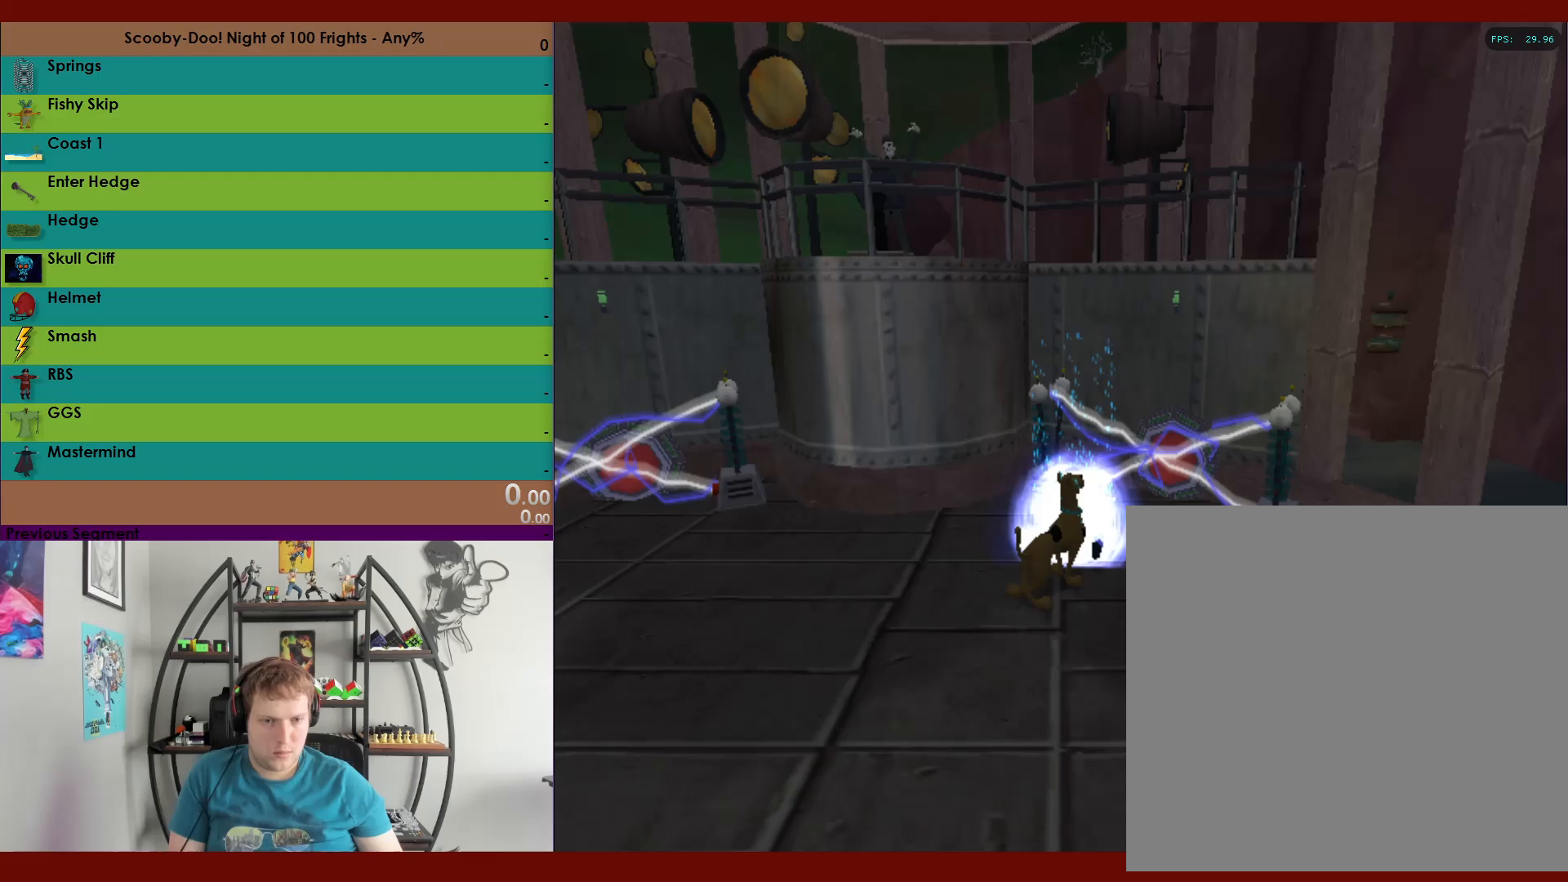
{"buttons": ["R2"], "left_stick": "up-right", "right_stick": "center", "events": [[467, "left_stick", "up-right"]]}
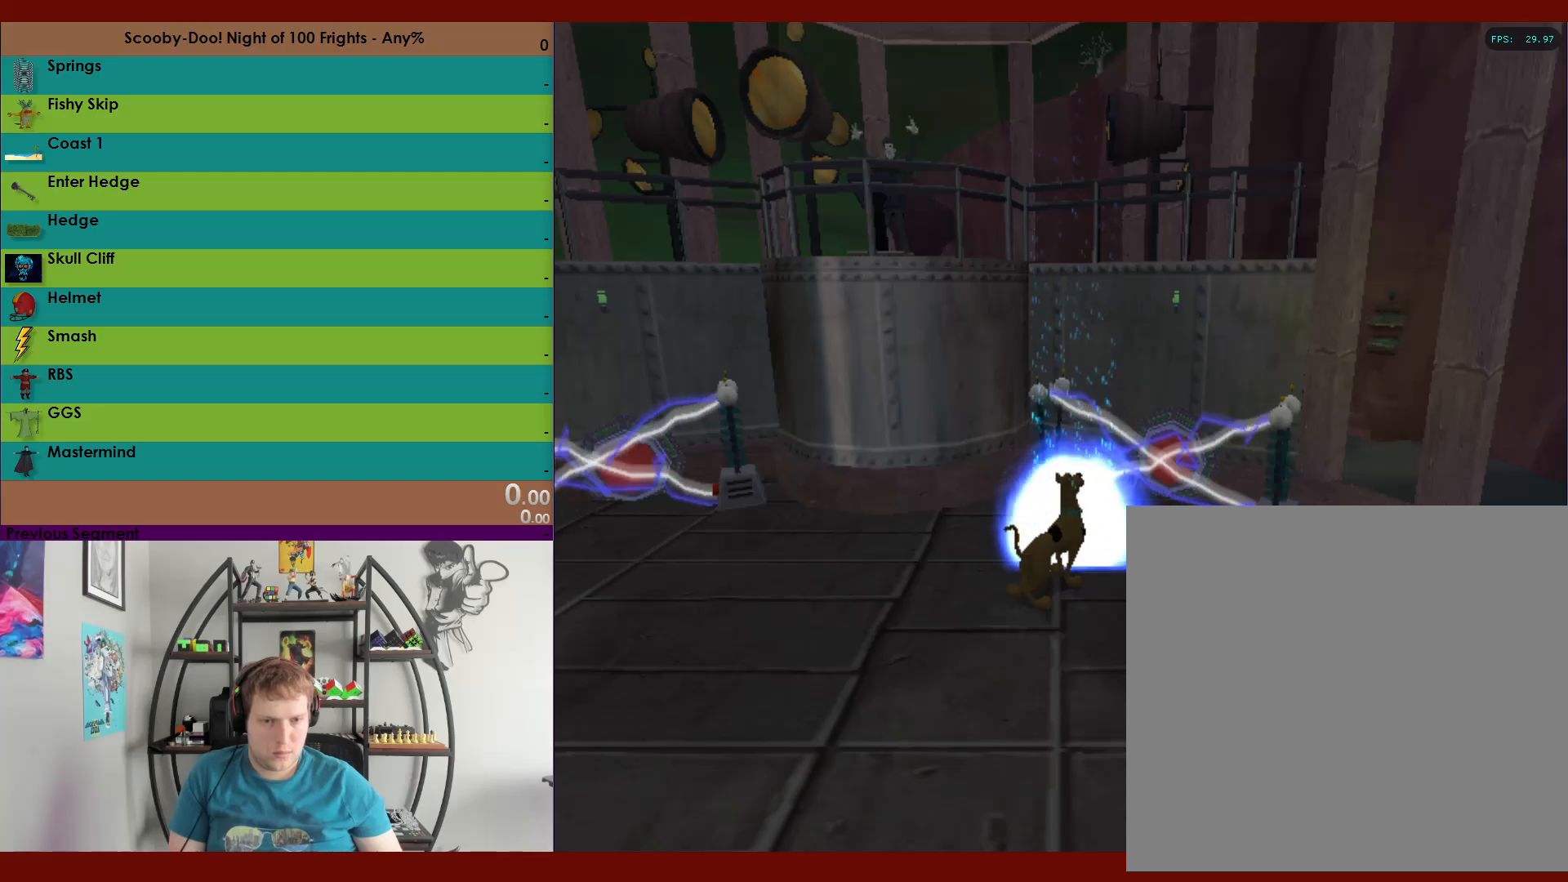
{"buttons": ["X", "R2"], "left_stick": "up", "right_stick": "center", "events": [[117, "X", "down"], [417, "left_stick", "up"]]}
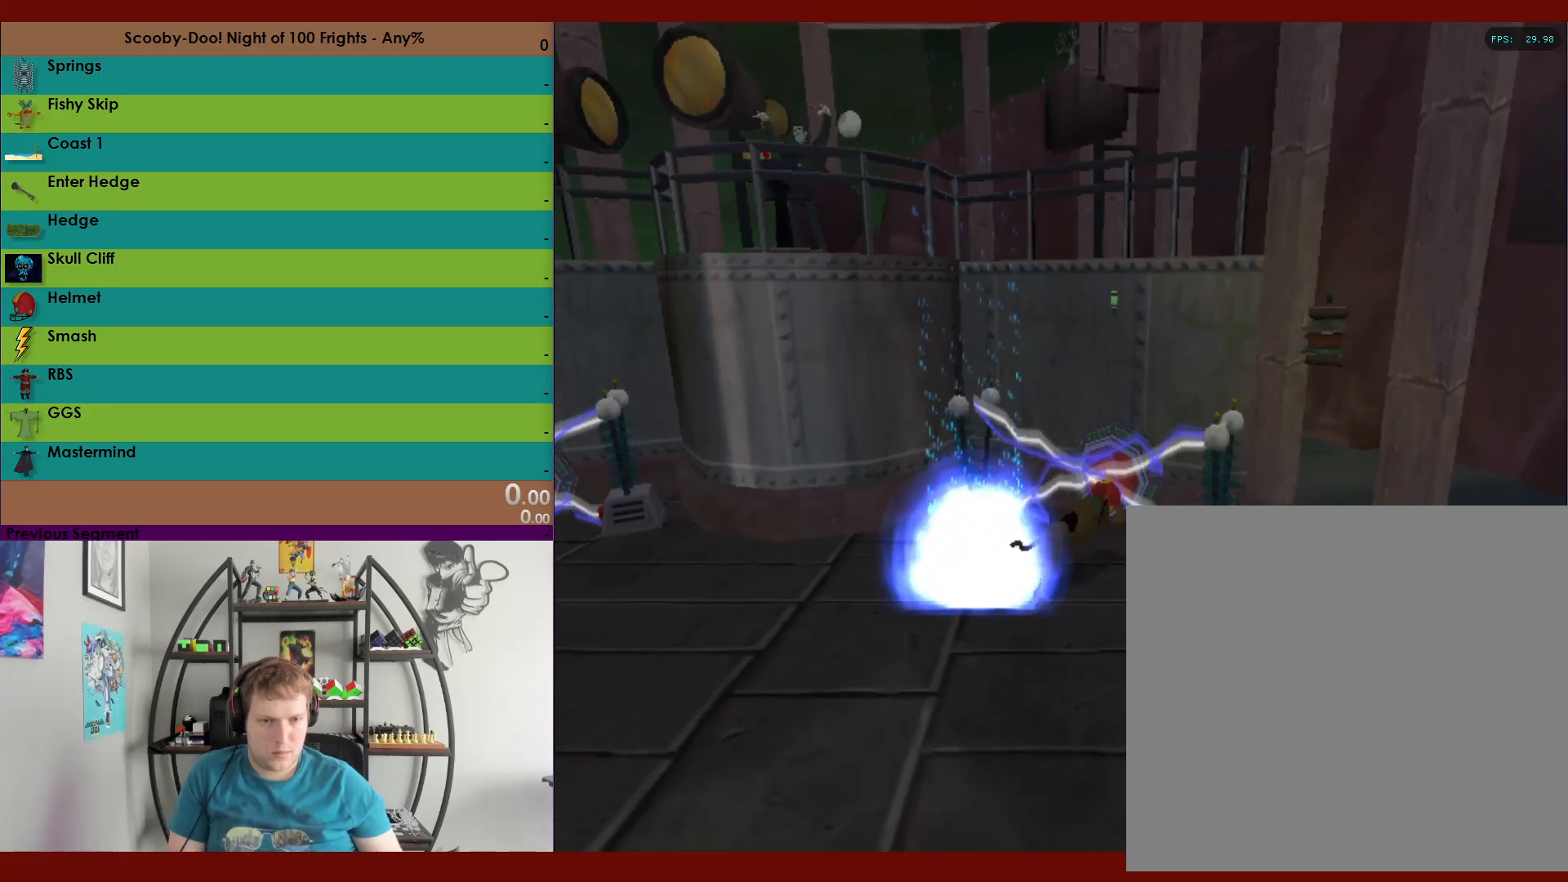
{"buttons": ["R2"], "left_stick": "up-left", "right_stick": "center", "events": [[183, "left_stick", "up-left"], [433, "X", "up"]]}
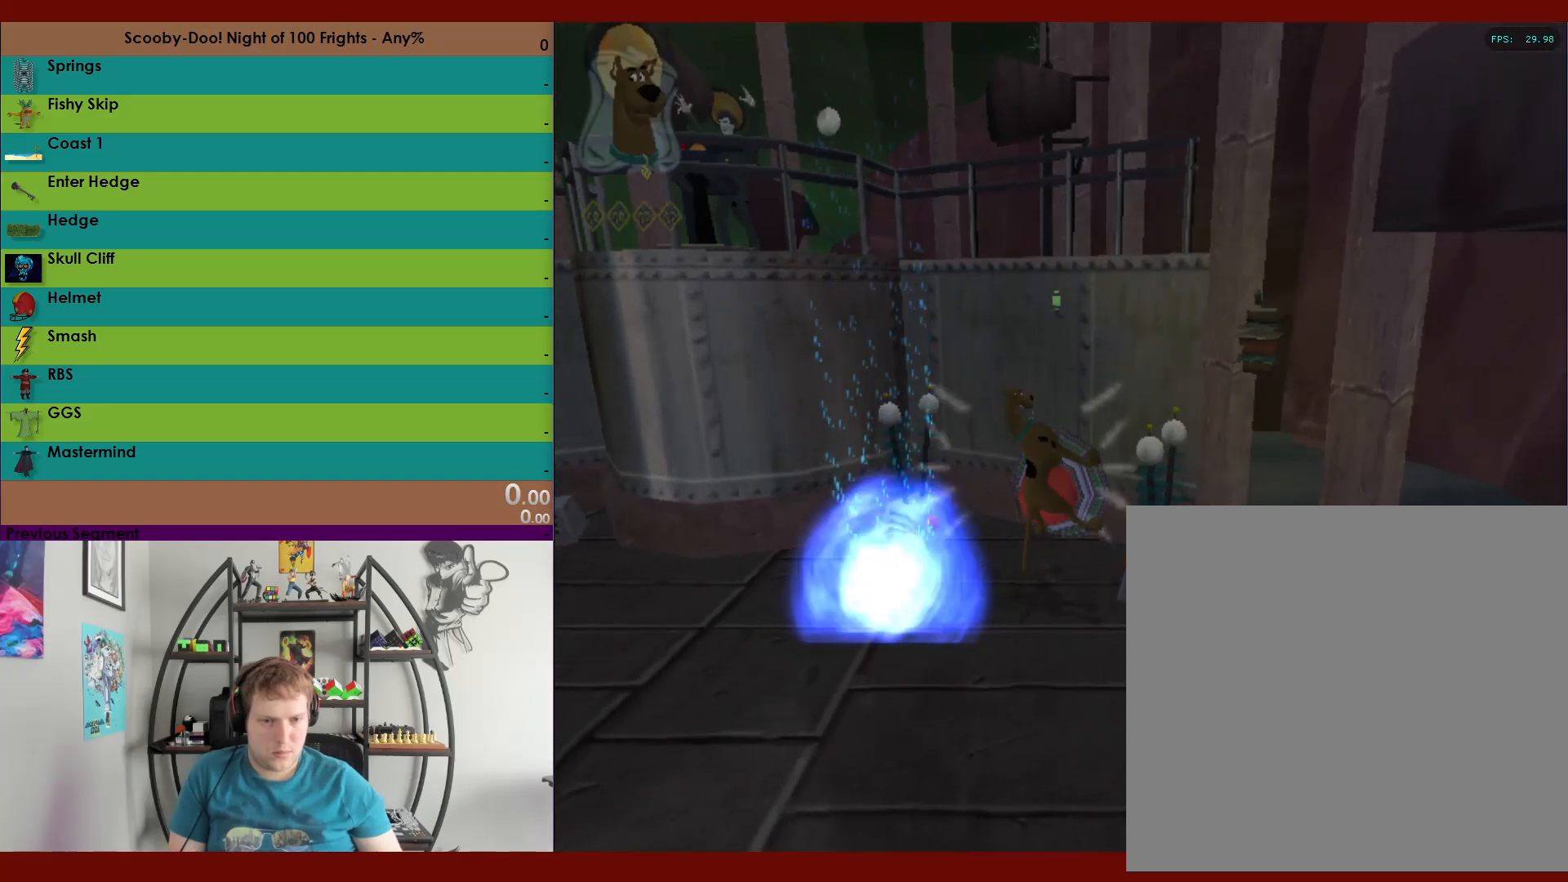
{"buttons": ["R2"], "left_stick": "up-left", "right_stick": "center", "events": []}
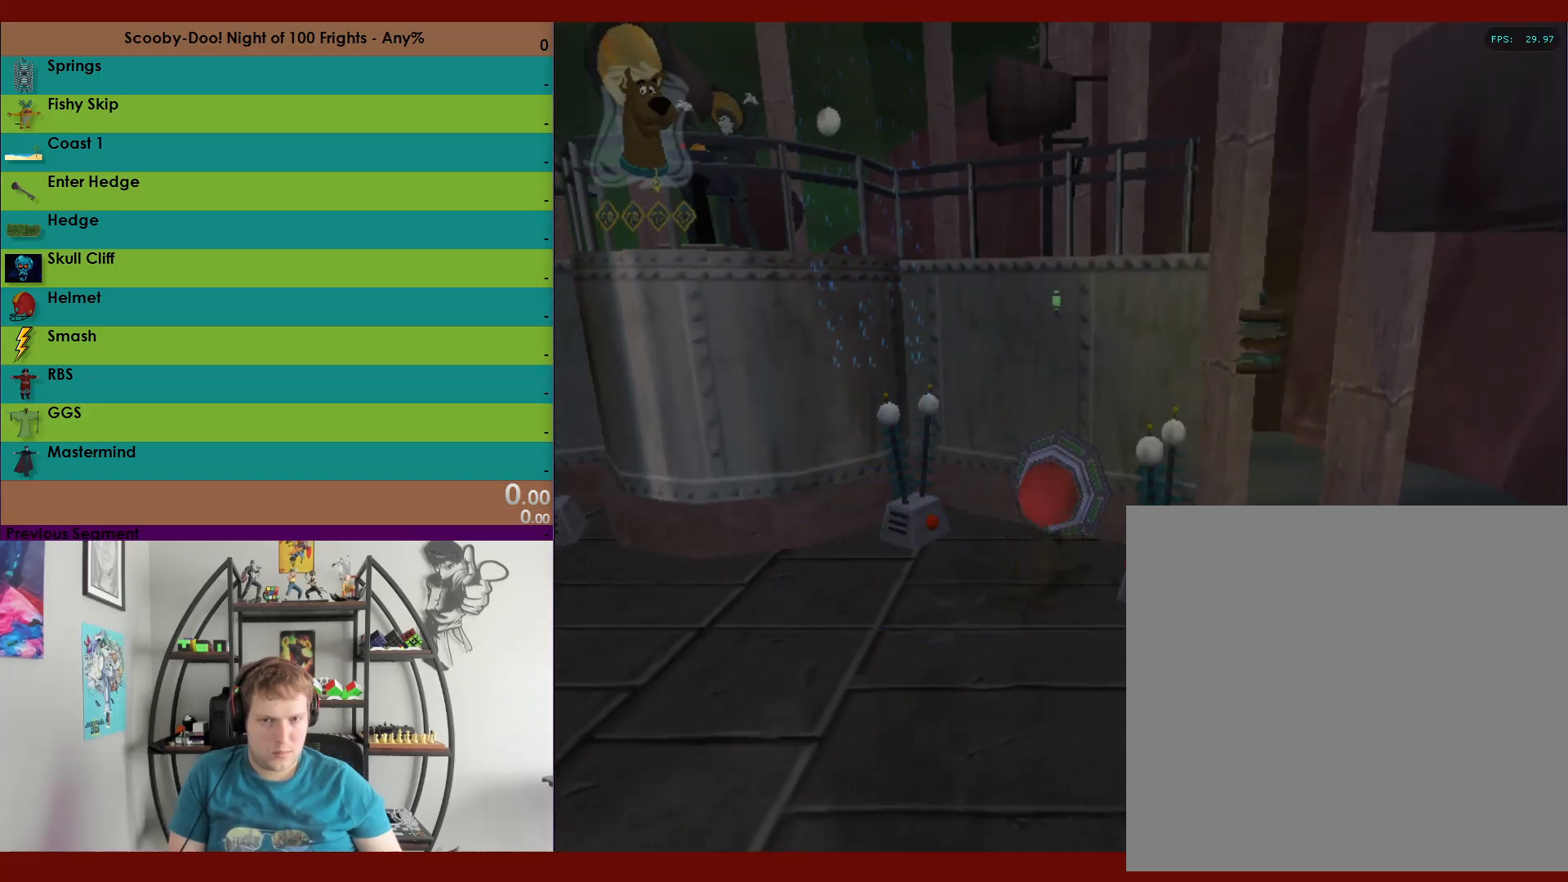
{"buttons": ["R2"], "left_stick": "left", "right_stick": "center", "events": [[33, "X", "down"], [167, "X", "up"], [250, "X", "down"], [317, "X", "up"], [400, "left_stick", "left"]]}
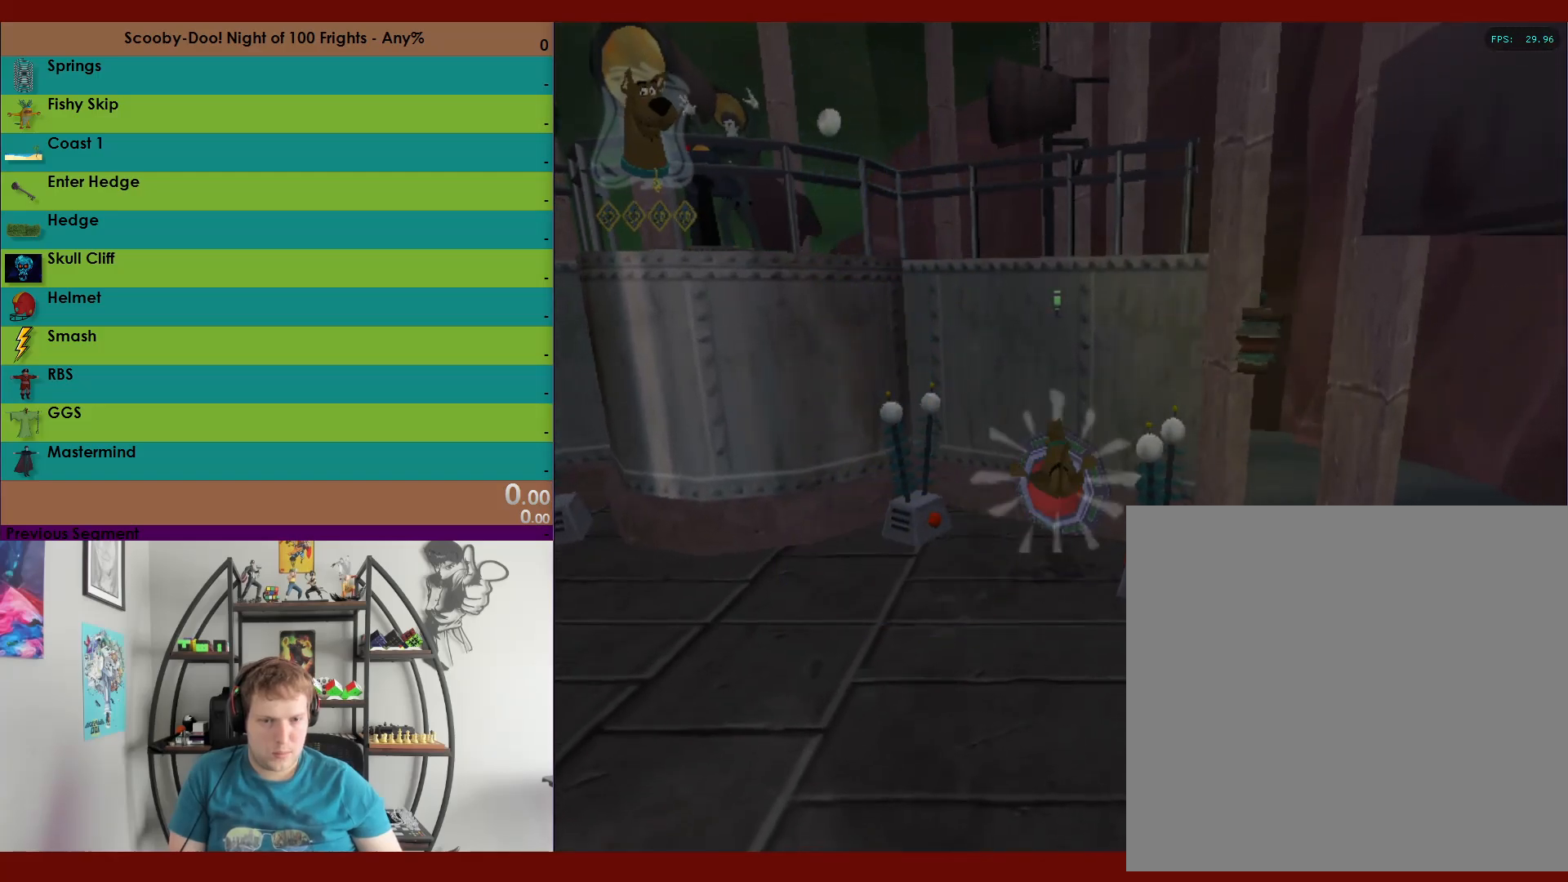
{"buttons": ["R2"], "left_stick": "left", "right_stick": "center", "events": []}
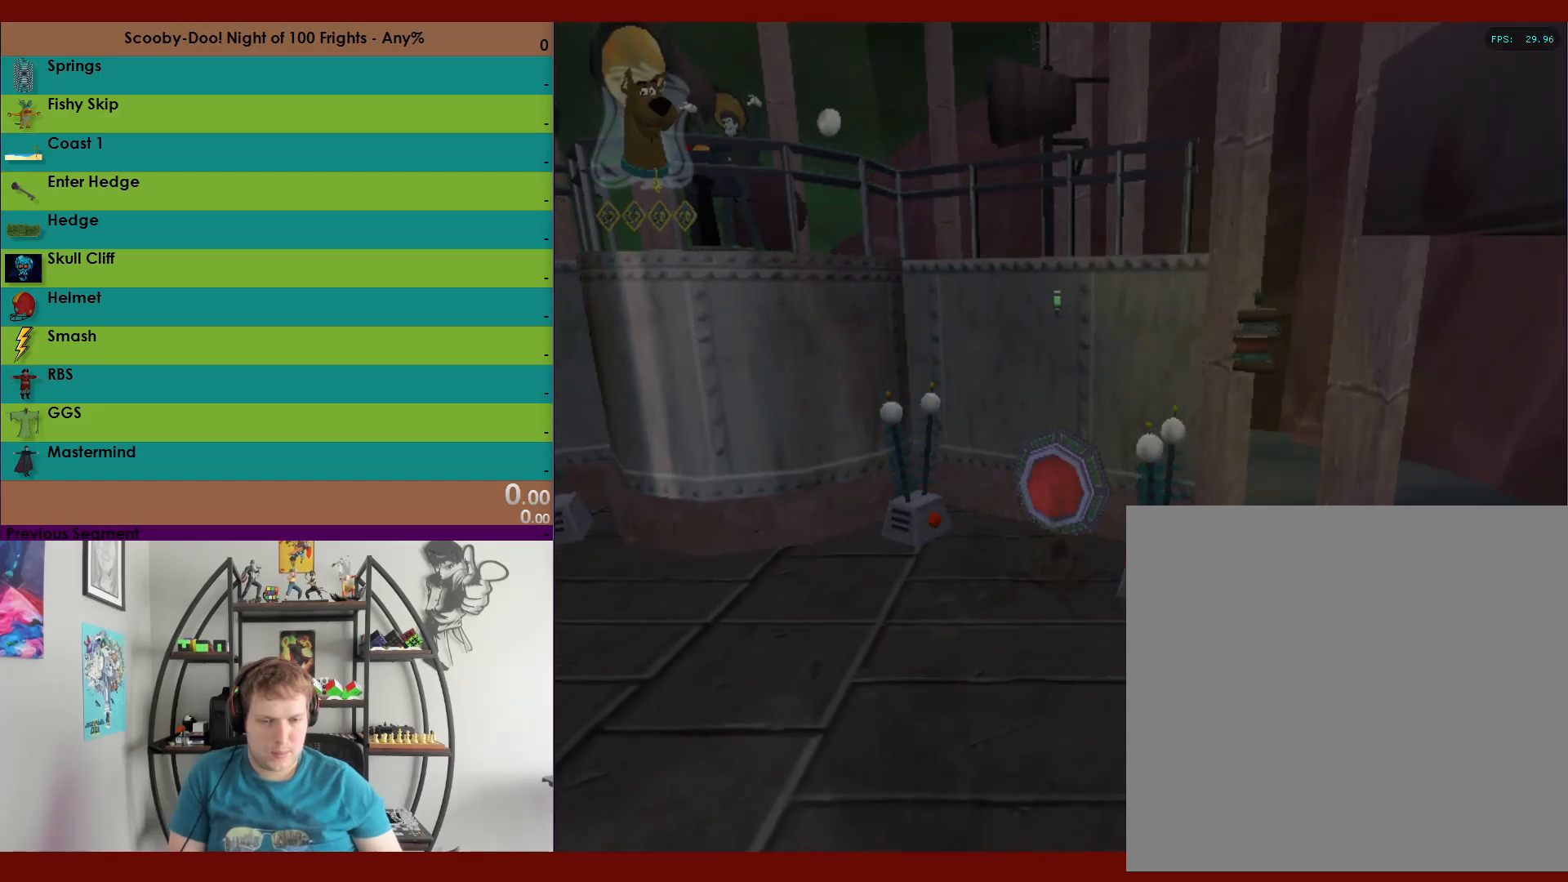
{"buttons": ["X", "R2"], "left_stick": "left", "right_stick": "center", "events": [[283, "X", "down"]]}
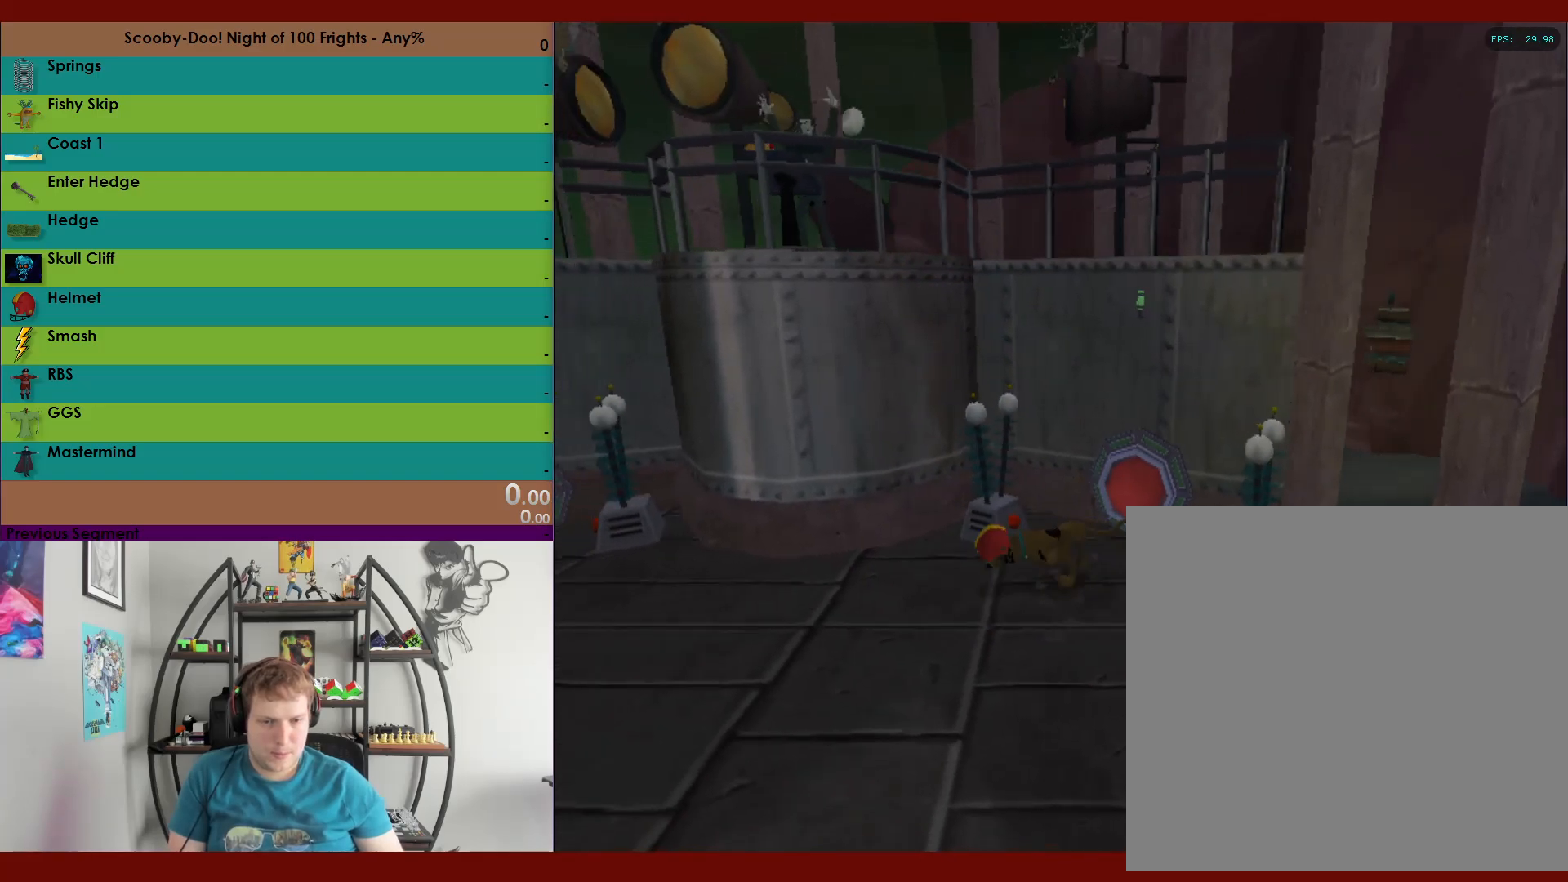
{"buttons": ["X", "R2"], "left_stick": "up-left", "right_stick": "center", "events": [[467, "left_stick", "up-left"]]}
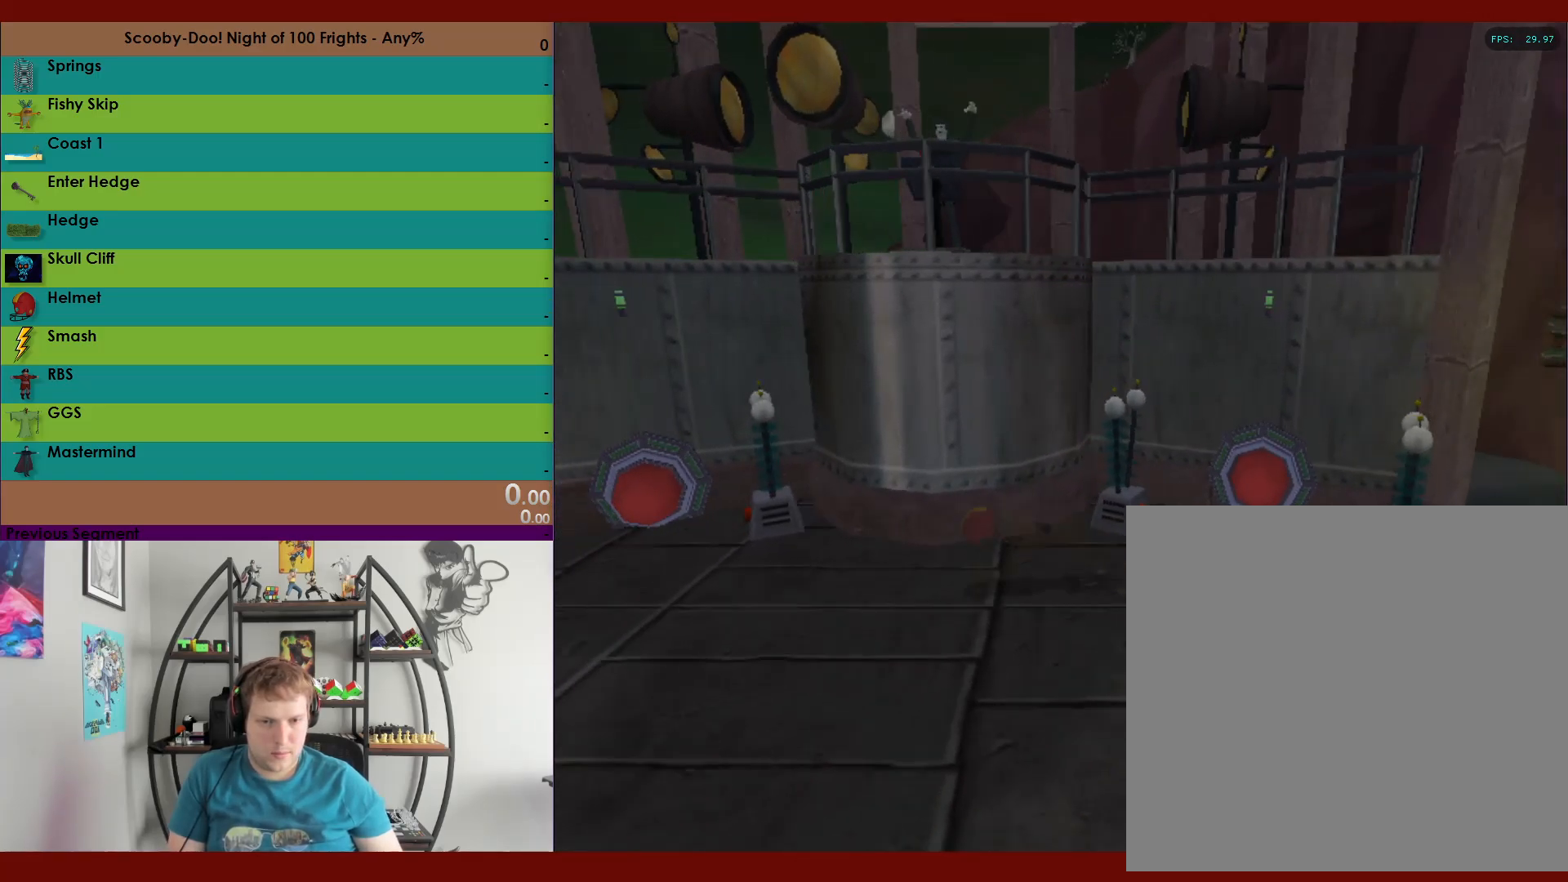
{"buttons": ["X", "R2"], "left_stick": "left", "right_stick": "center", "events": [[133, "left_stick", "left"], [317, "left_stick", "up-left"], [433, "left_stick", "left"]]}
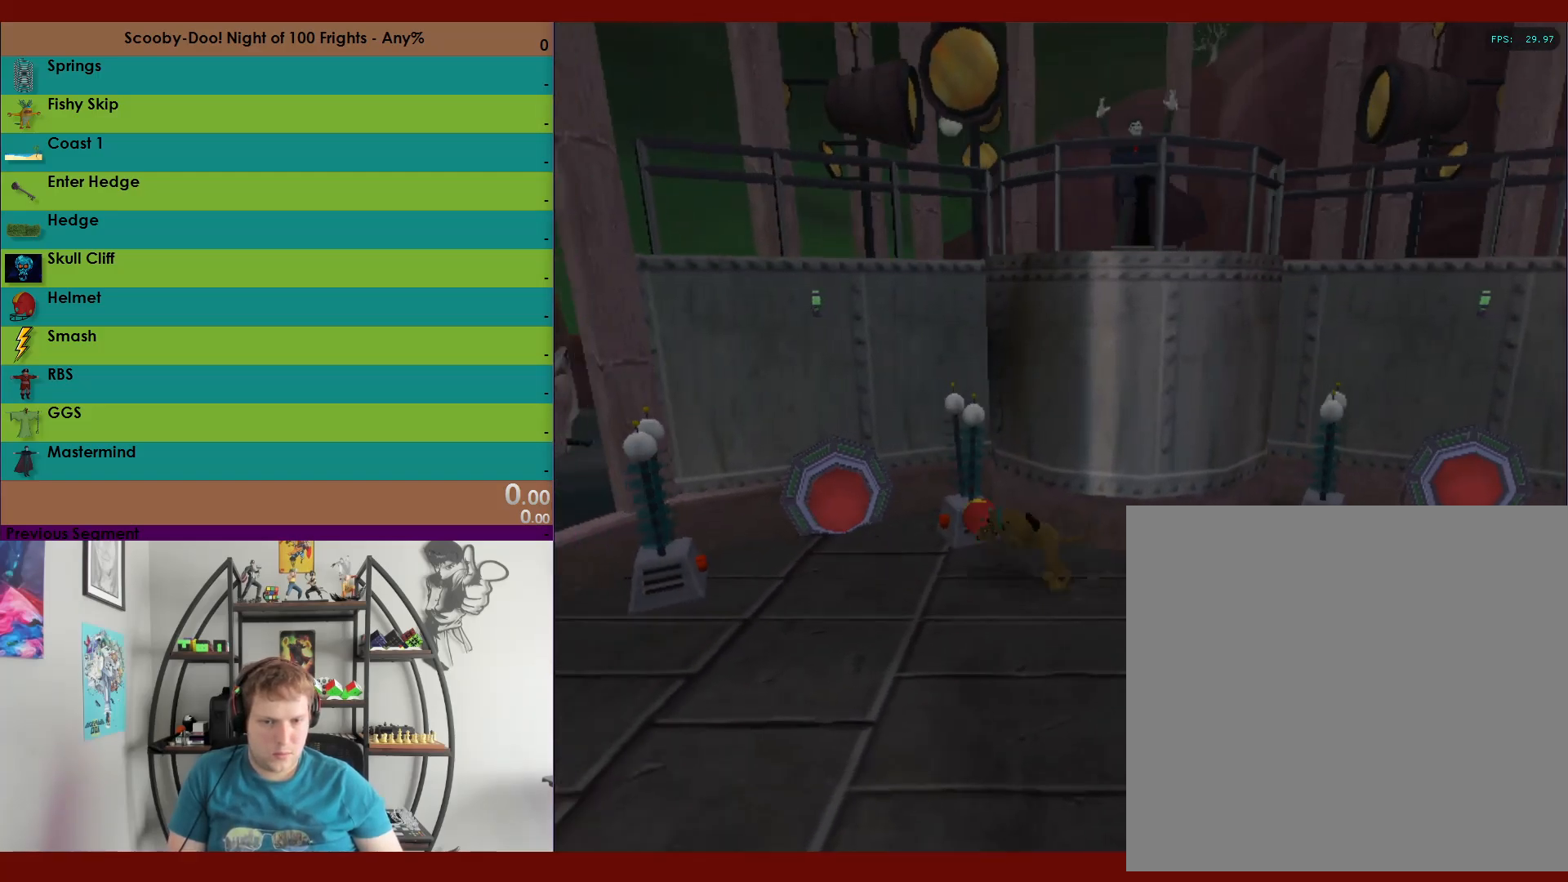
{"buttons": ["R2"], "left_stick": "down-right", "right_stick": "center", "events": [[233, "X", "up"], [300, "left_stick", "down"], [500, "left_stick", "down-right"]]}
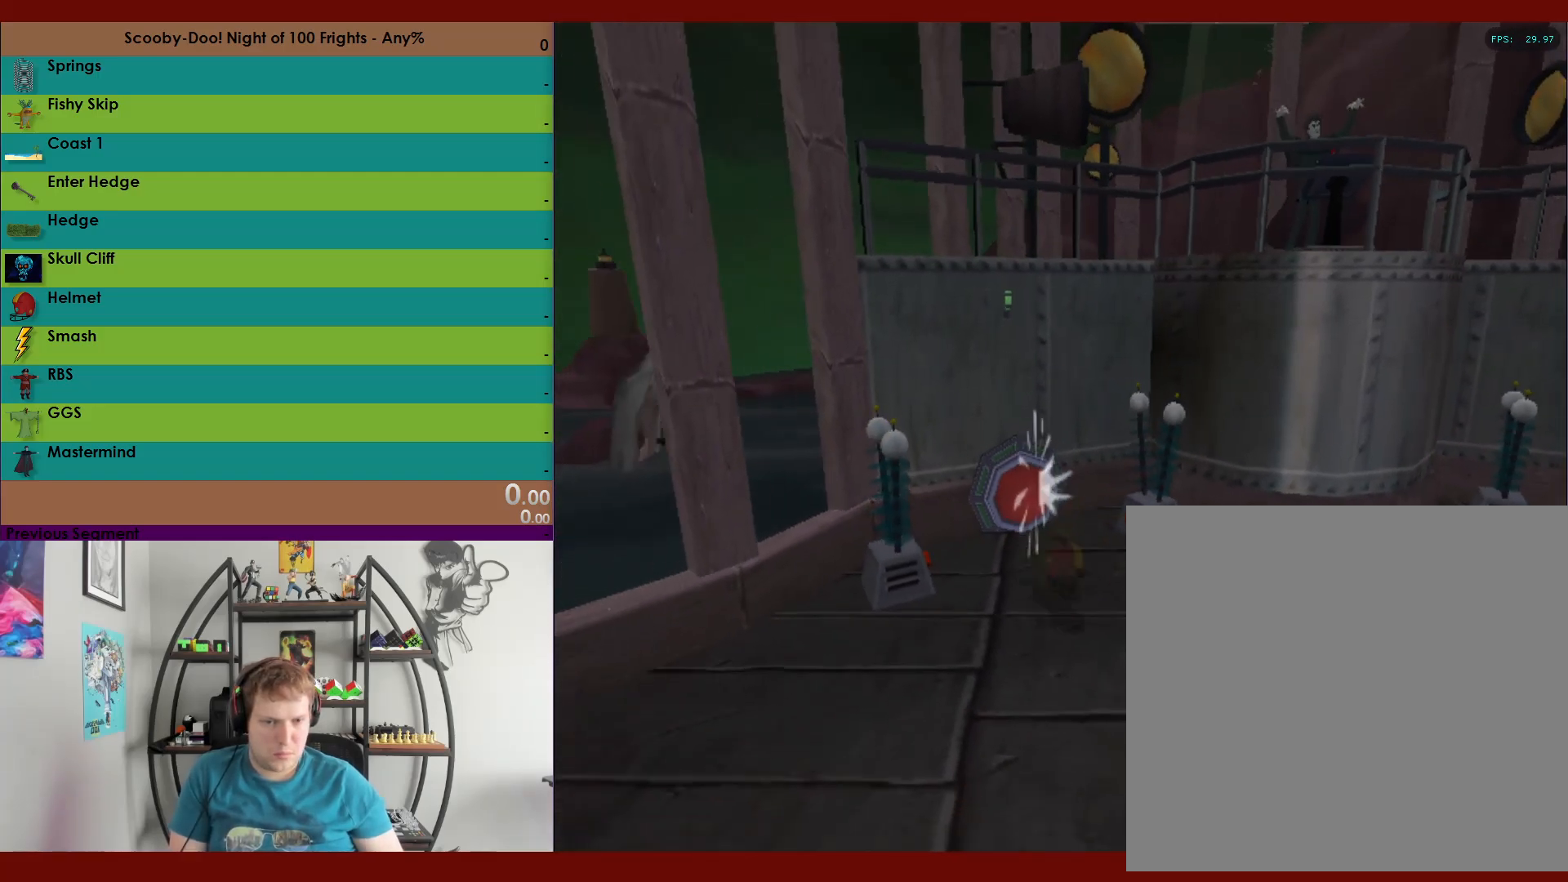
{"buttons": ["R2"], "left_stick": "right", "right_stick": "center", "events": [[367, "left_stick", "right"]]}
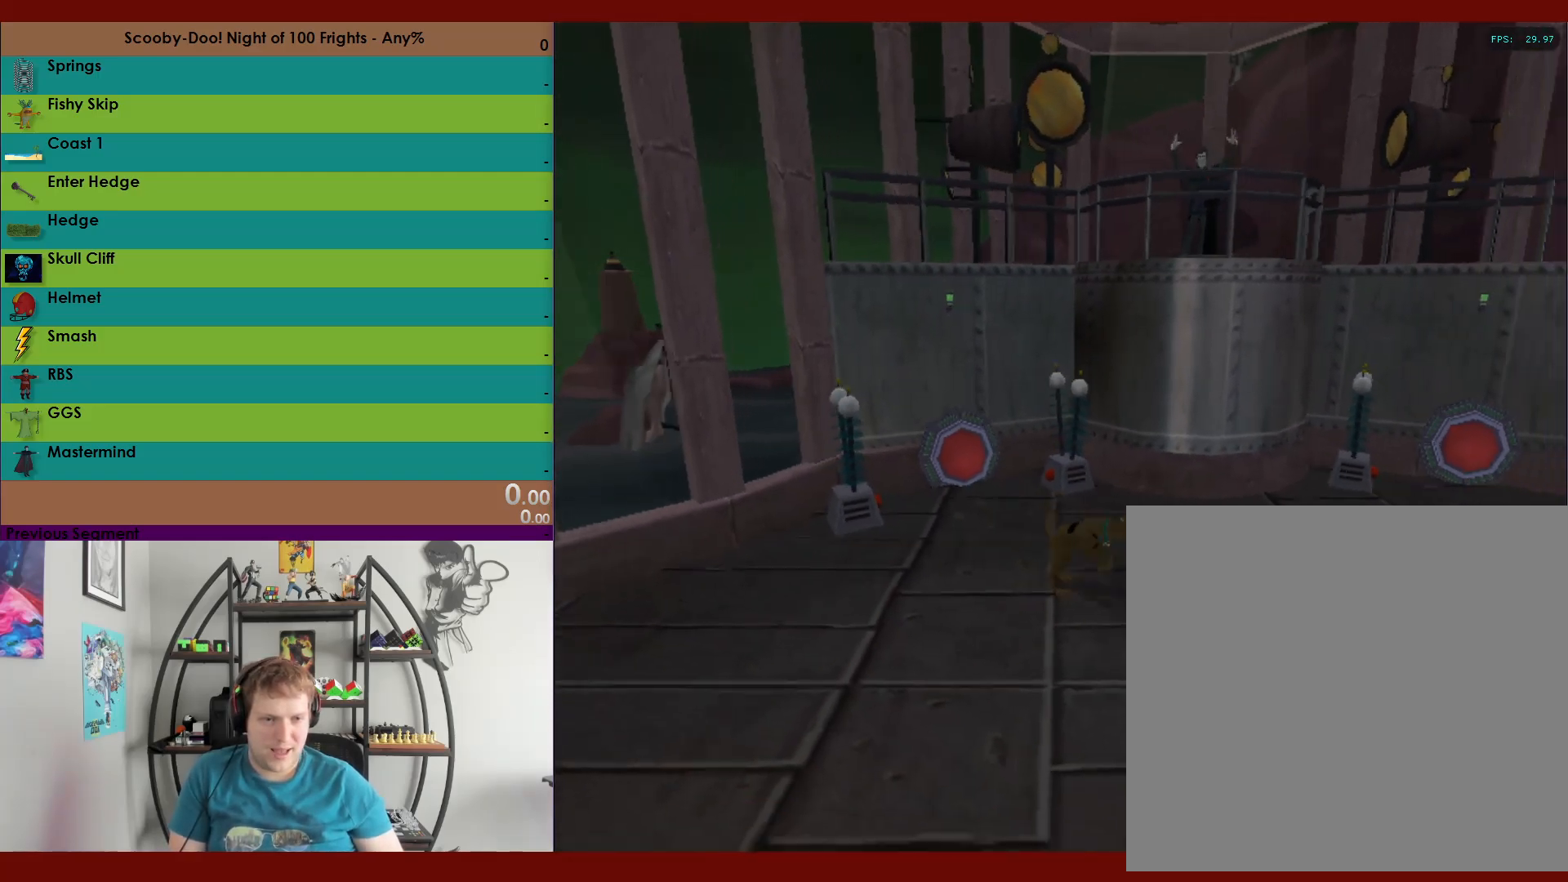
{"buttons": ["R2"], "left_stick": "right", "right_stick": "center", "events": []}
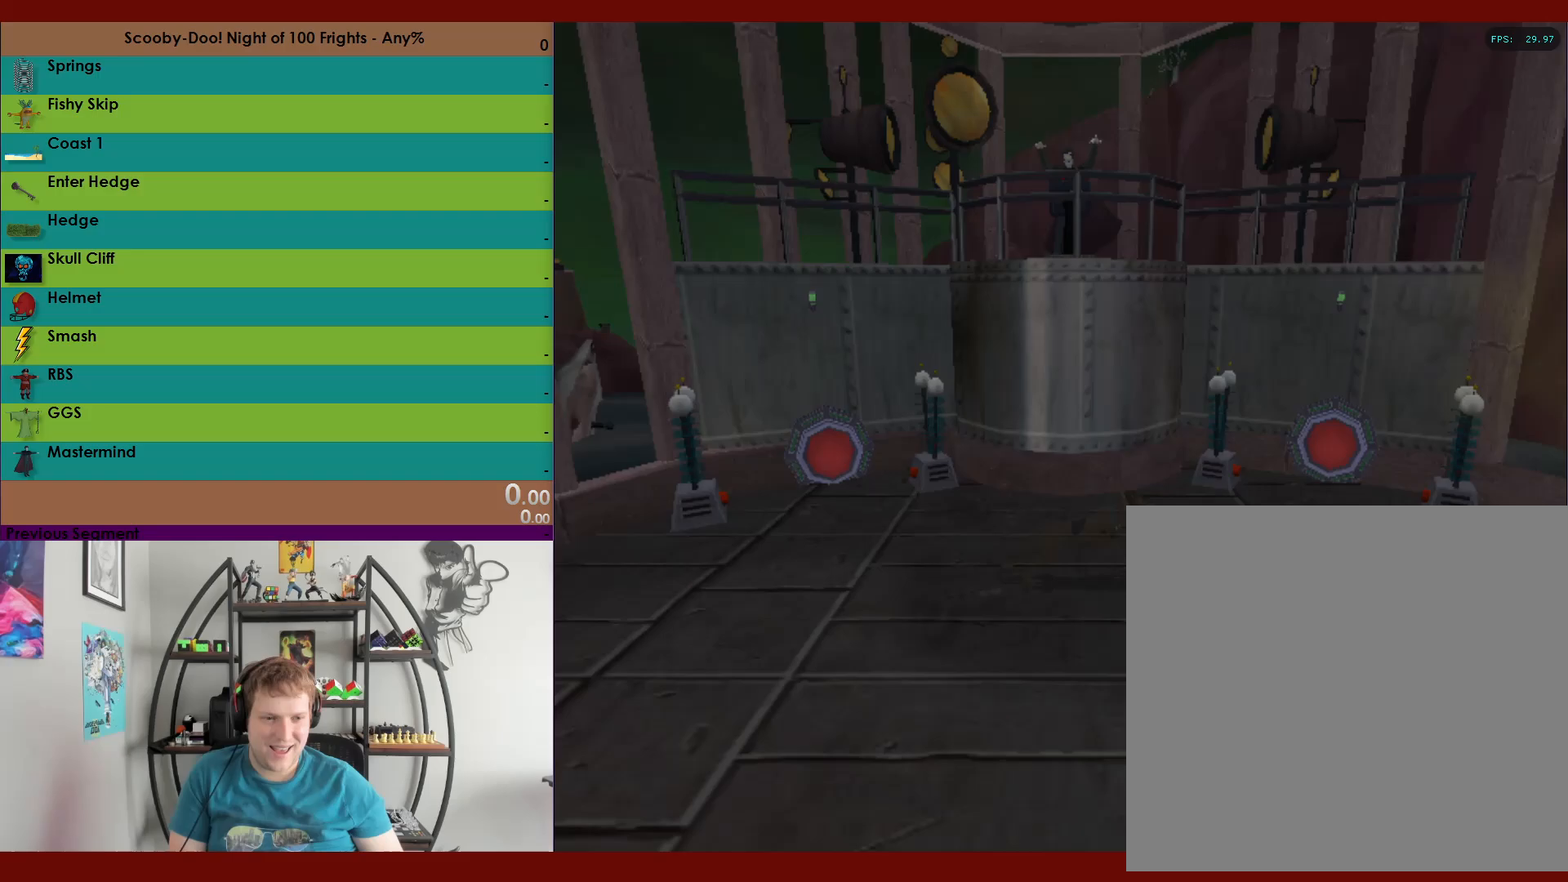
{"buttons": ["R2"], "left_stick": "right", "right_stick": "center", "events": []}
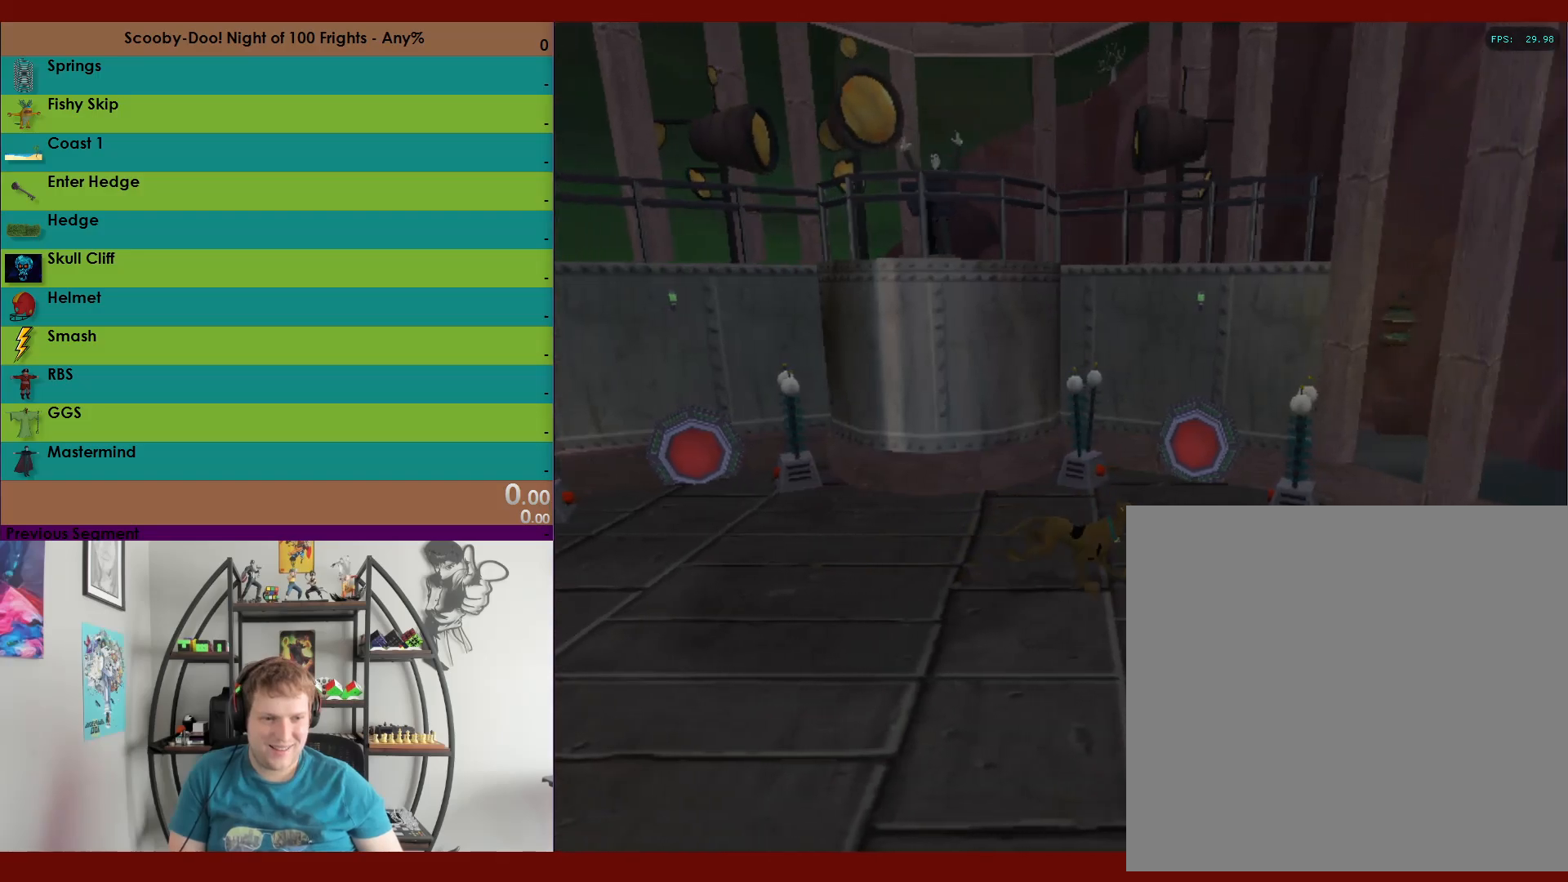
{"buttons": ["R2"], "left_stick": "up-right", "right_stick": "center", "events": [[483, "left_stick", "up-right"]]}
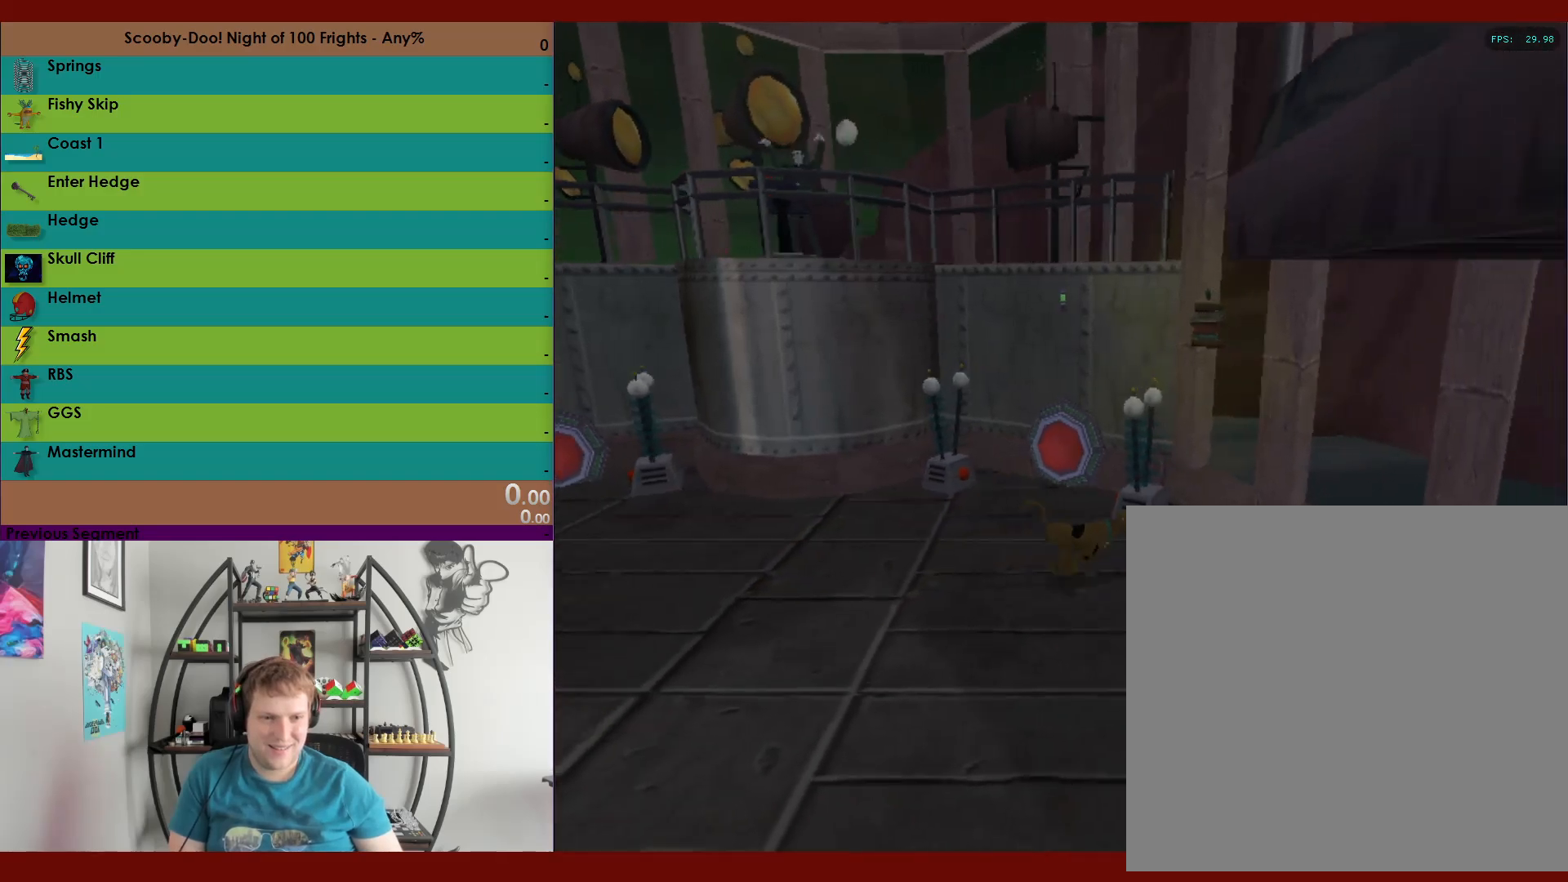
{"buttons": ["A", "R2"], "left_stick": "left", "right_stick": "center", "events": [[100, "A", "down"], [317, "left_stick", "up-left"], [367, "left_stick", "left"]]}
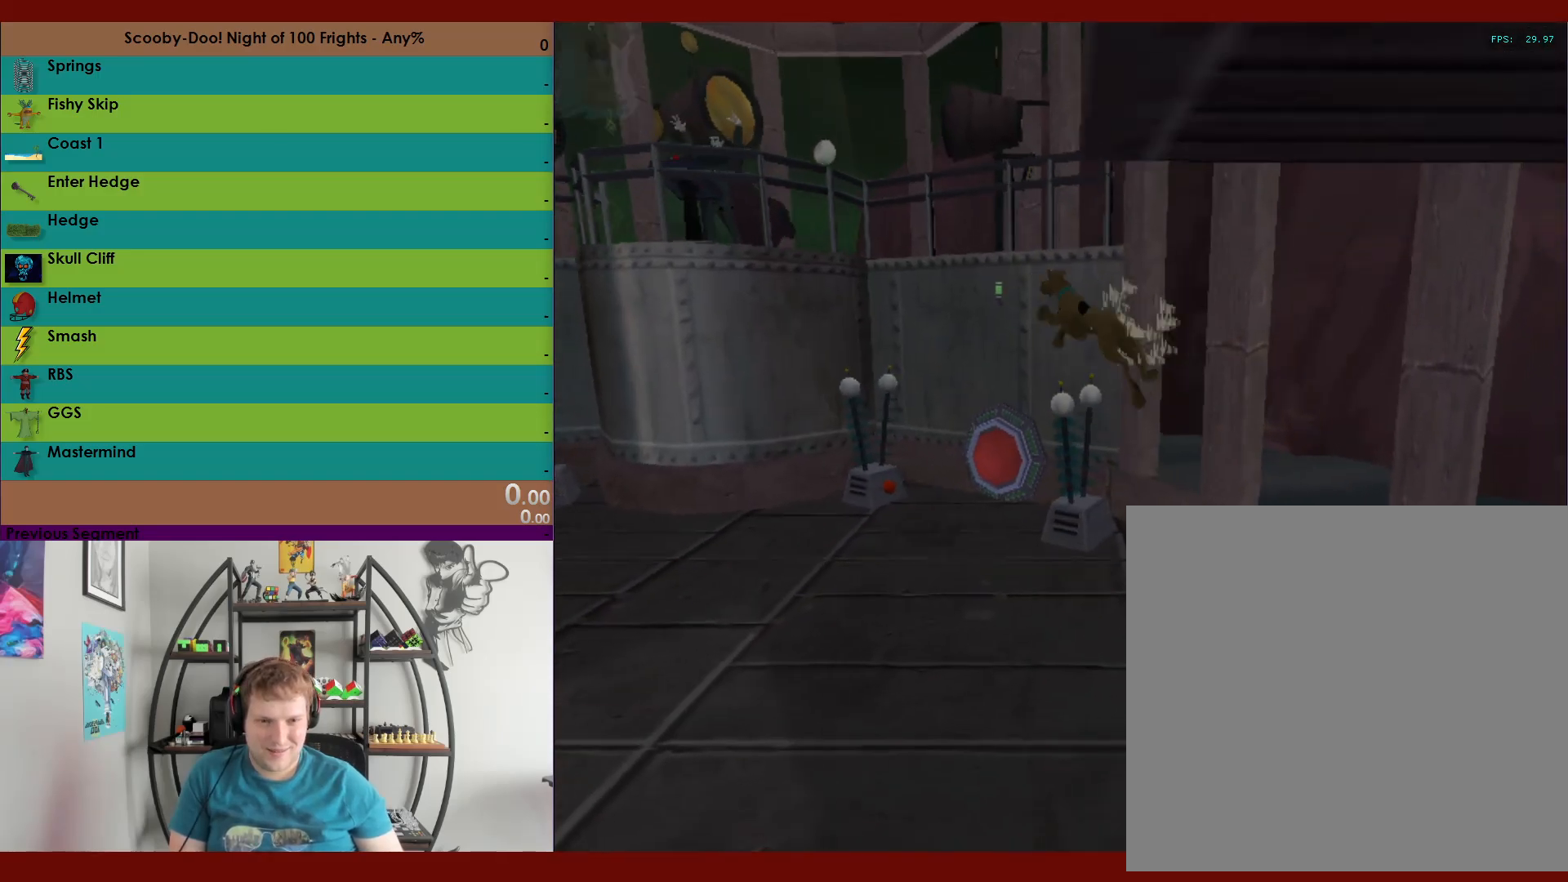
{"buttons": [], "left_stick": "left", "right_stick": "center", "events": [[100, "A", "up"], [367, "R2", "up"]]}
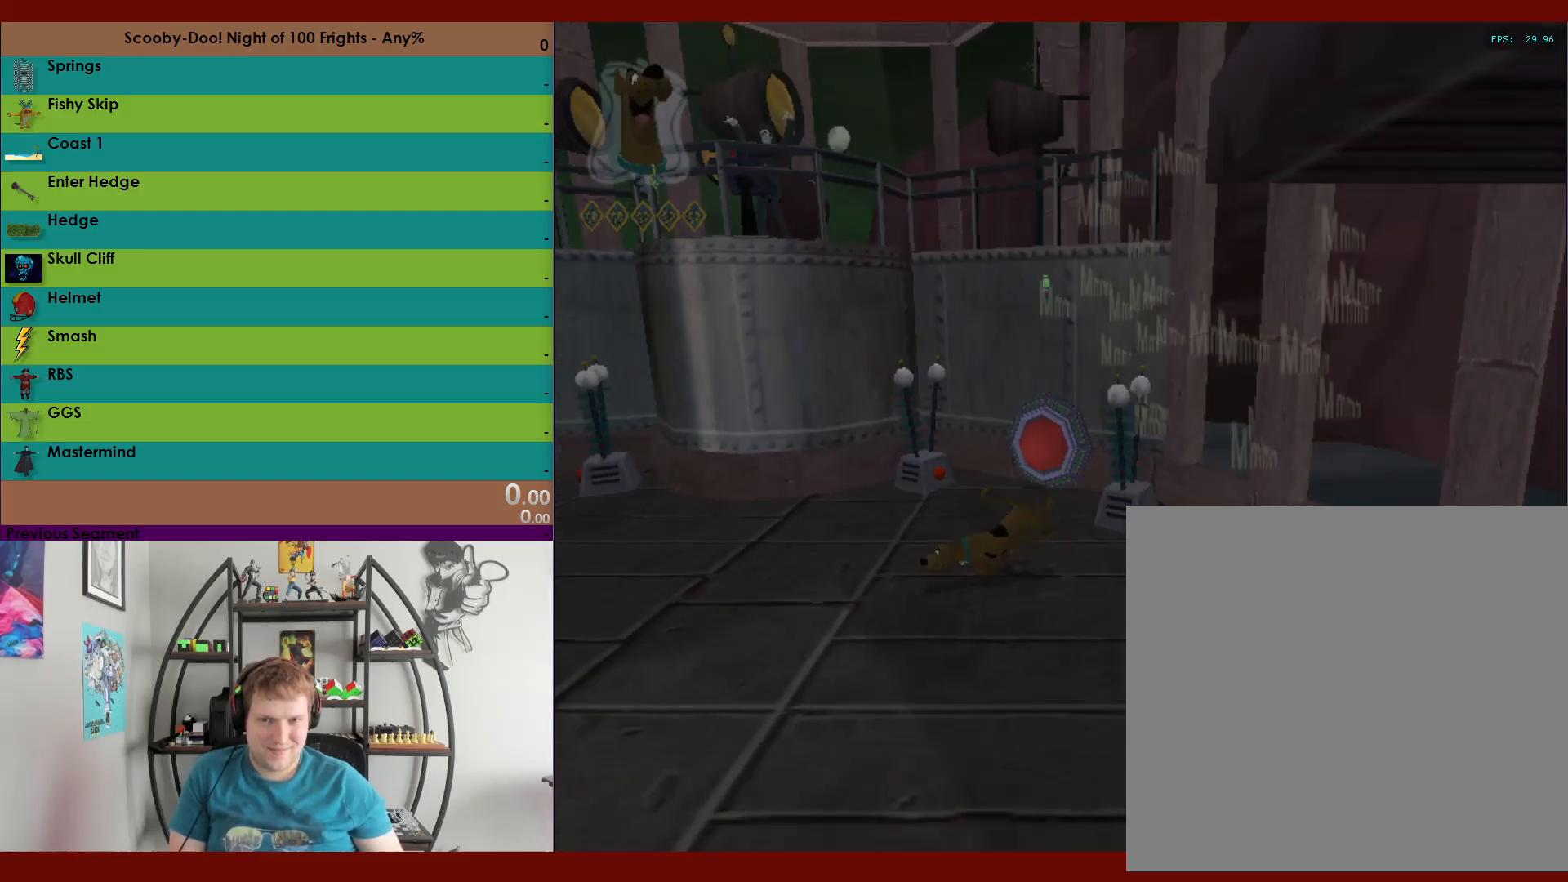
{"buttons": [], "left_stick": "left", "right_stick": "center", "events": []}
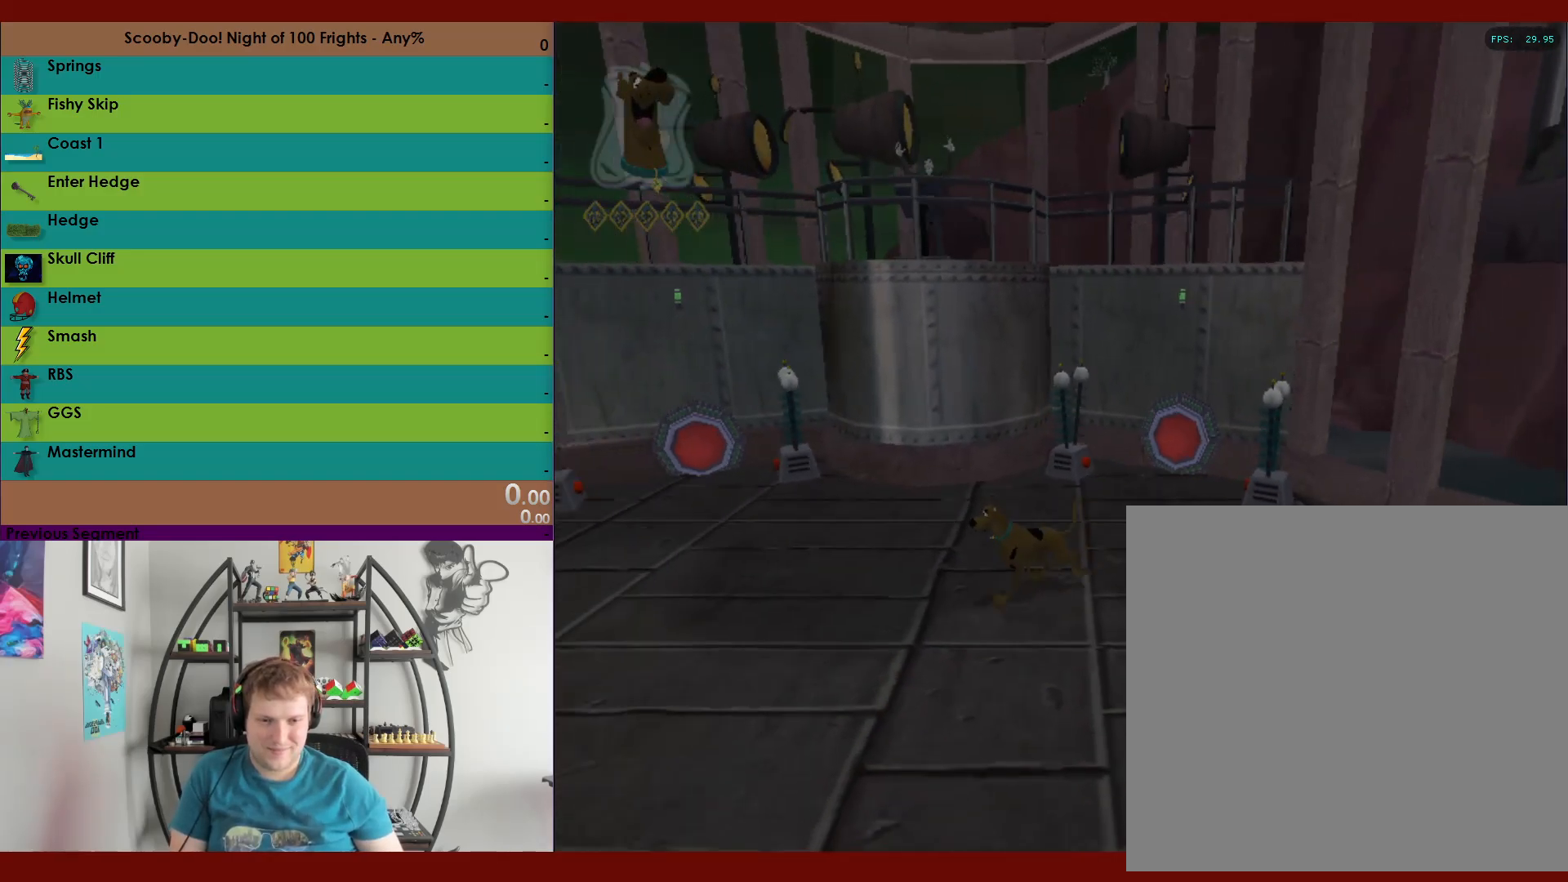
{"buttons": [], "left_stick": "center", "right_stick": "center"}
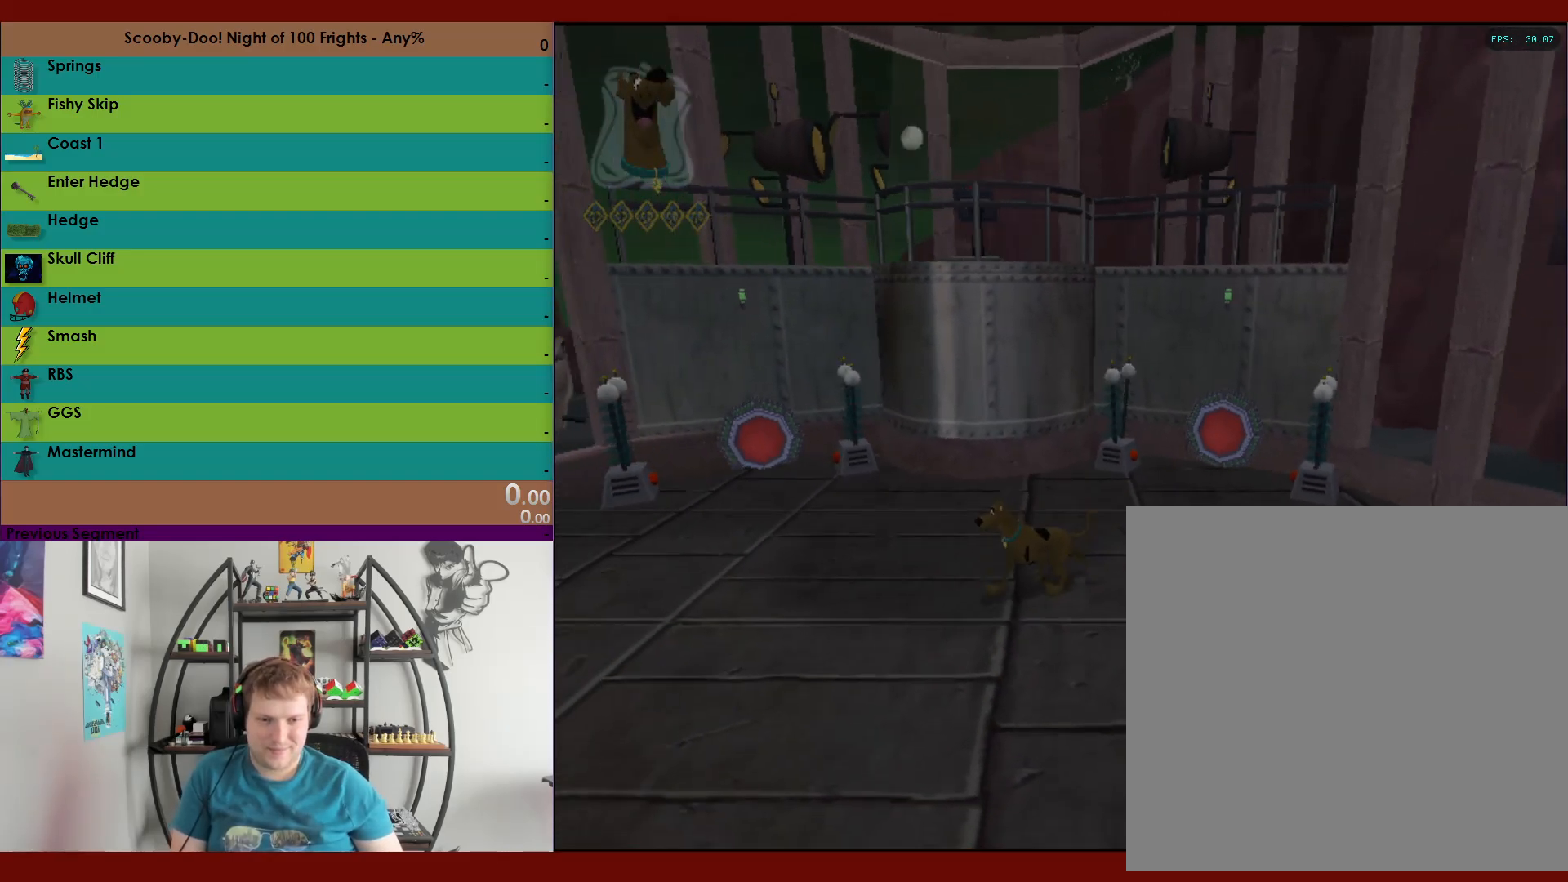
{"buttons": ["A"], "left_stick": "center", "right_stick": "center", "events": [[367, "A", "down"]]}